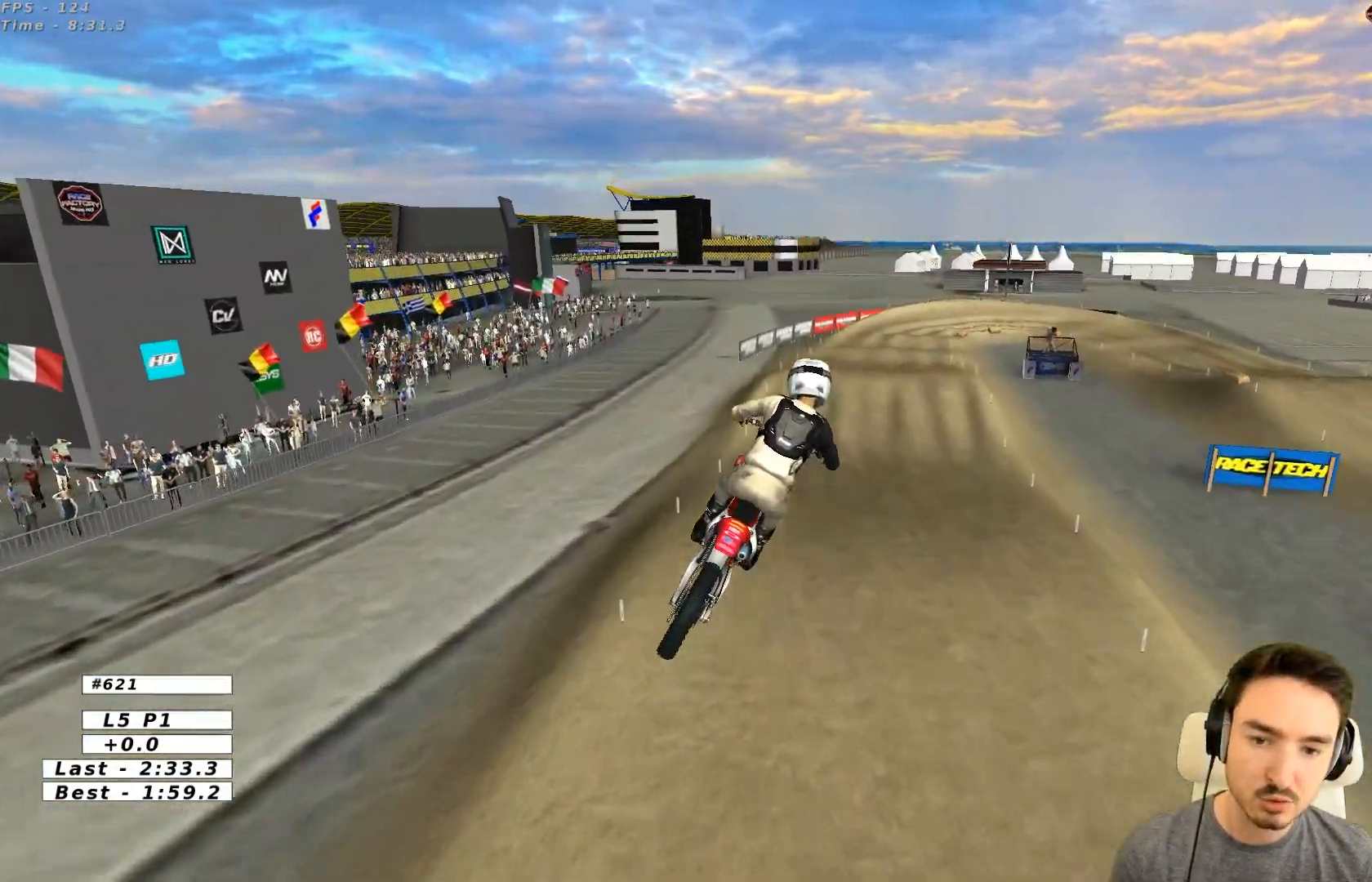
Gameplay with a controller (Xbox layout); each line is a JSON object with the inputs held at the frame after it. "events" lists button and stick changes between this image and that frame as [ms after this image, input, new state], when the widget could be followed in between. Not read: L3 R3 right_stick.
{"buttons": ["R2"], "left_stick": "down", "events": [[33, "R2", "up"], [117, "R2", "down"], [367, "X", "down"], [433, "X", "up"]]}
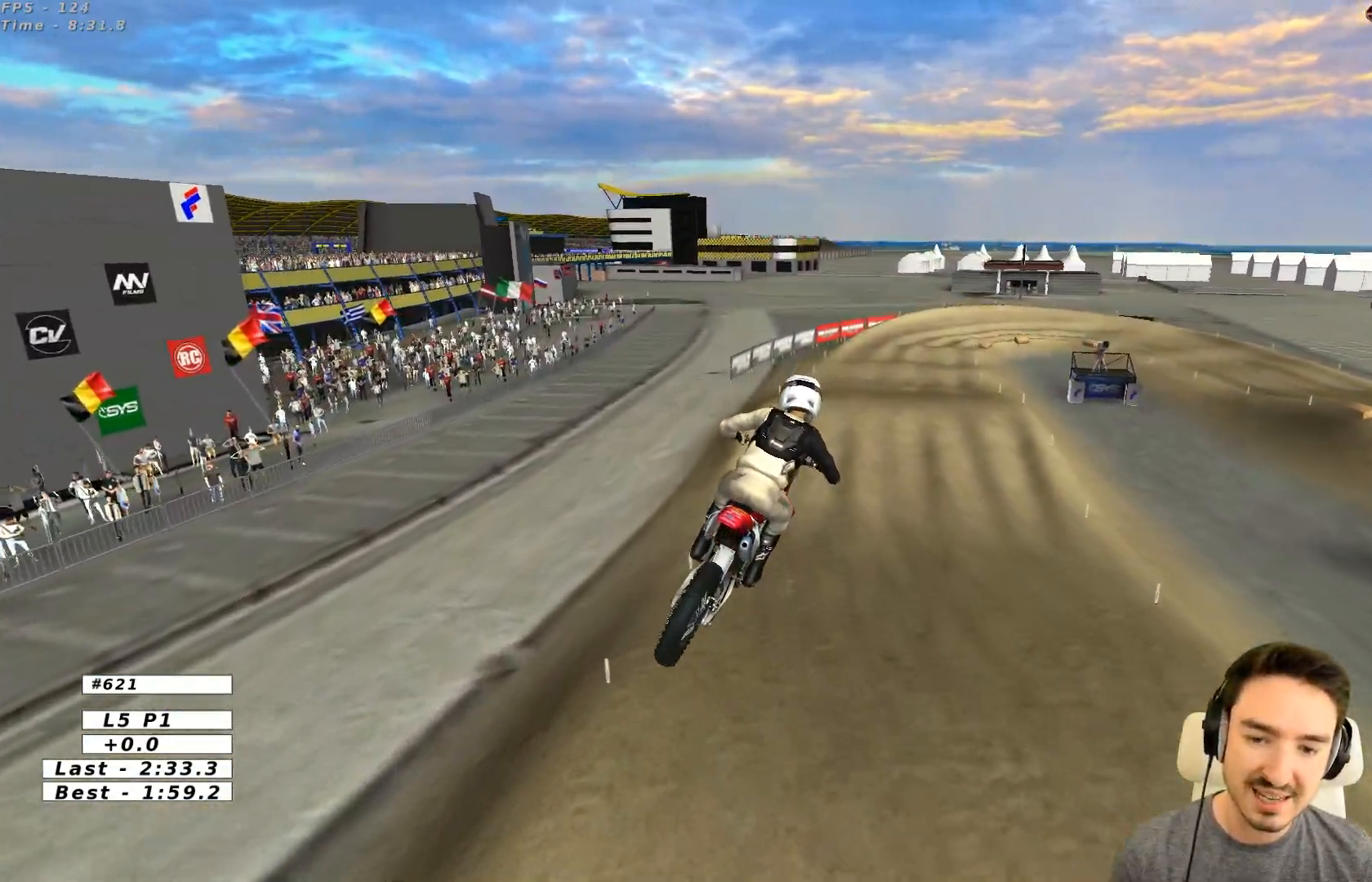
{"buttons": ["R2"], "left_stick": "center", "events": [[133, "left_stick", "center"]]}
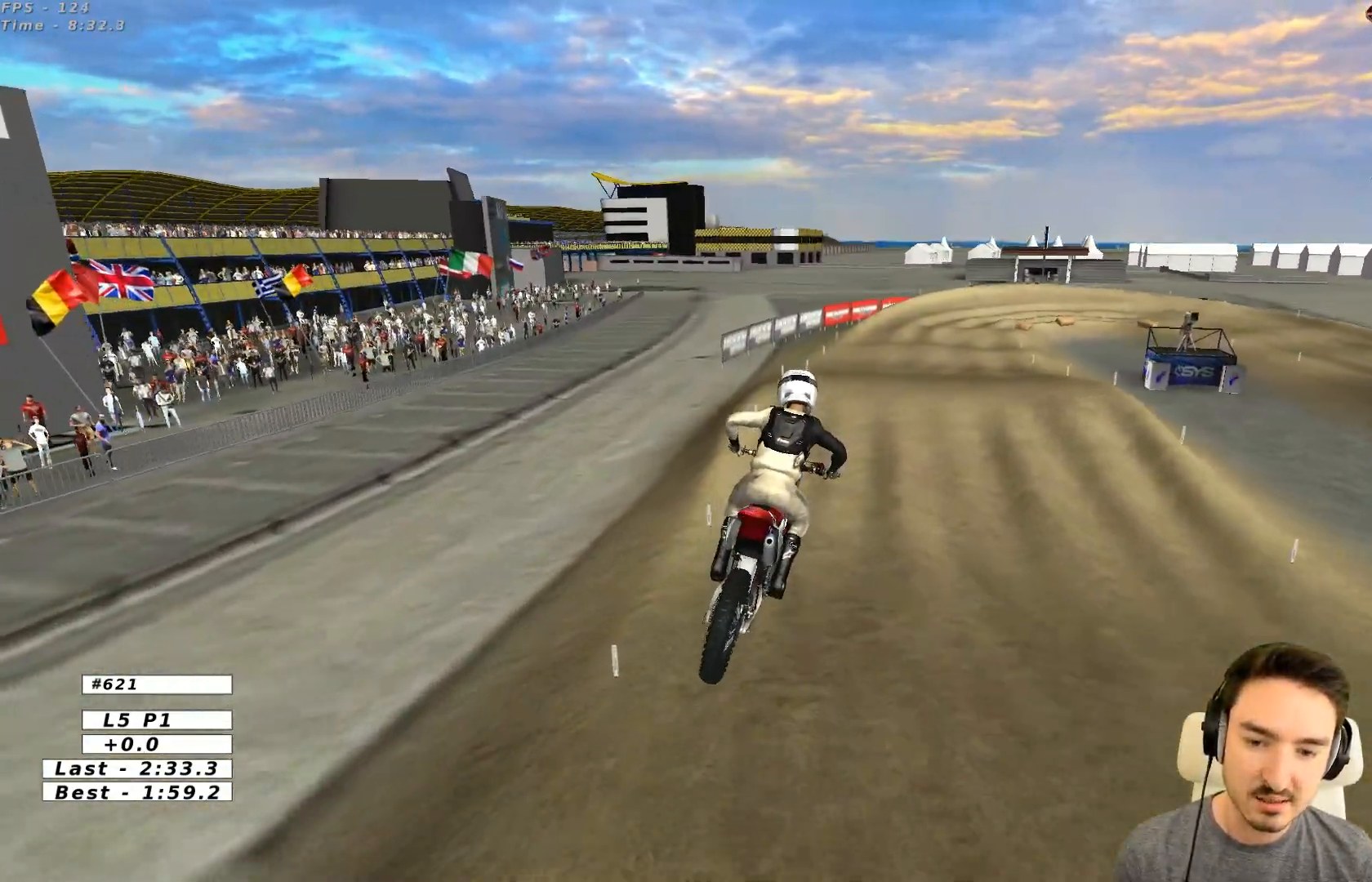
{"buttons": ["R2"], "left_stick": "center", "events": []}
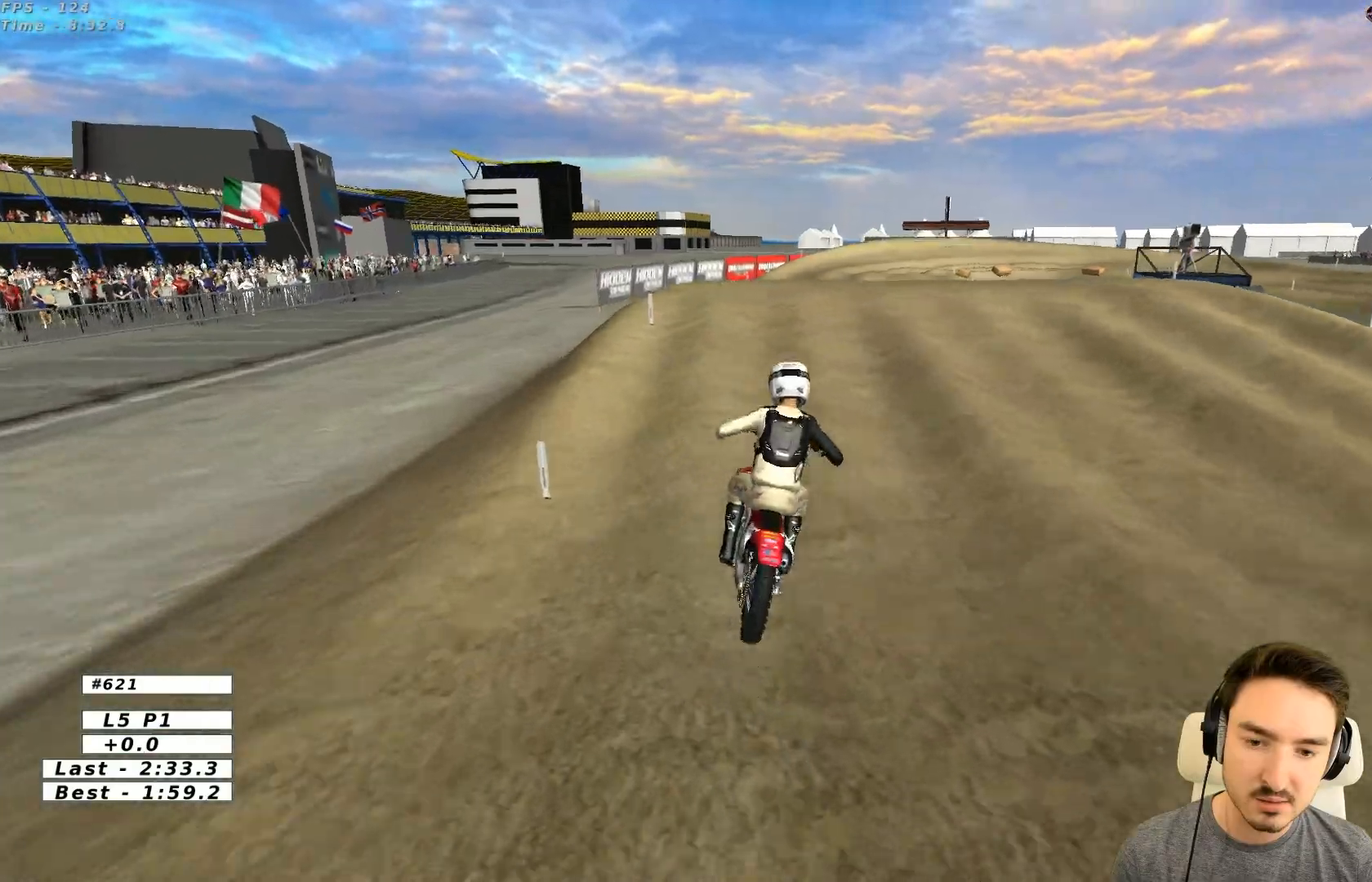
{"buttons": ["R2"], "left_stick": "down", "events": [[333, "B", "down"], [367, "left_stick", "down"], [433, "B", "up"]]}
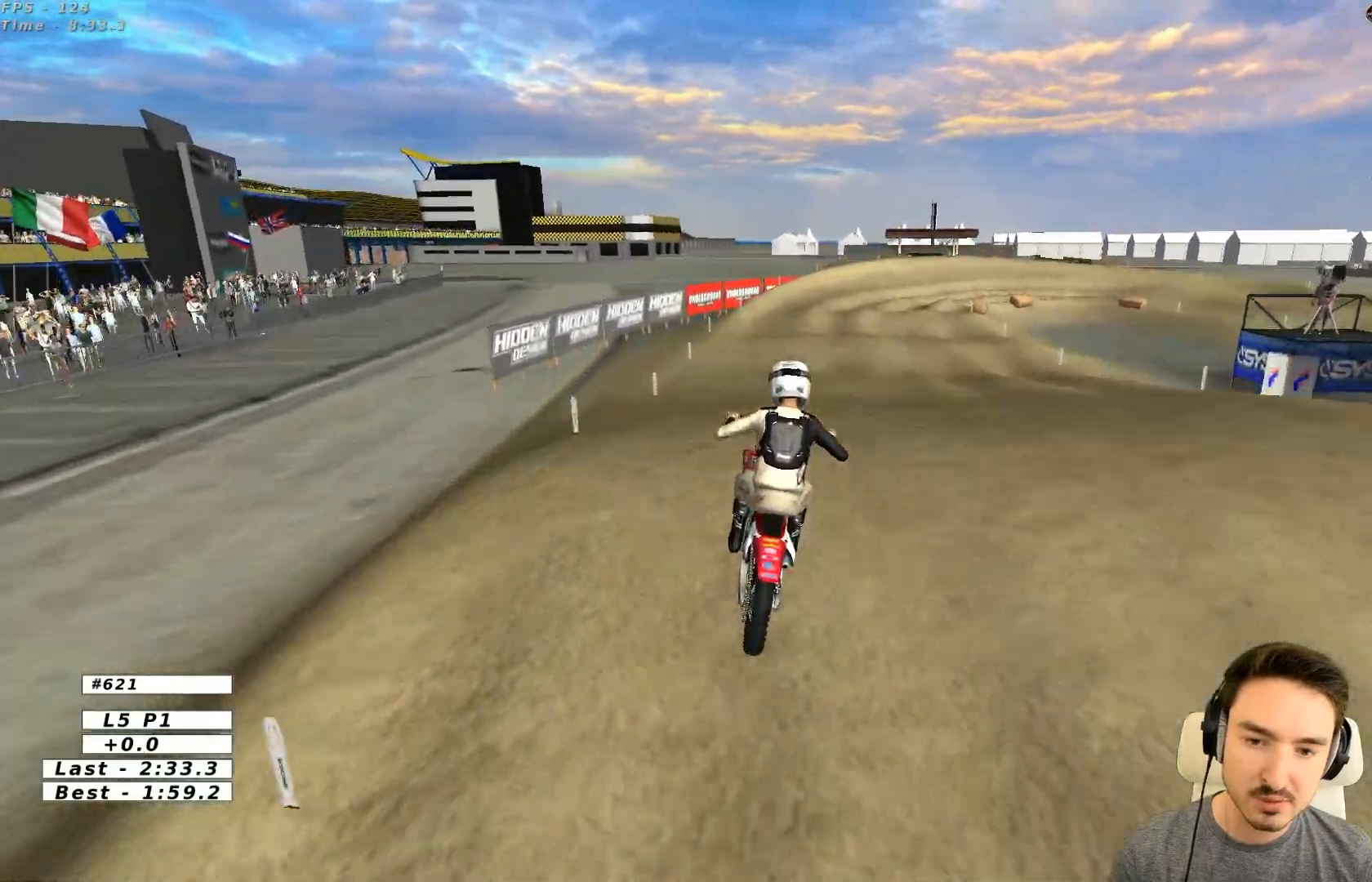
{"buttons": [], "left_stick": "right", "events": [[117, "left_stick", "center"], [267, "R2", "up"], [333, "left_stick", "right"]]}
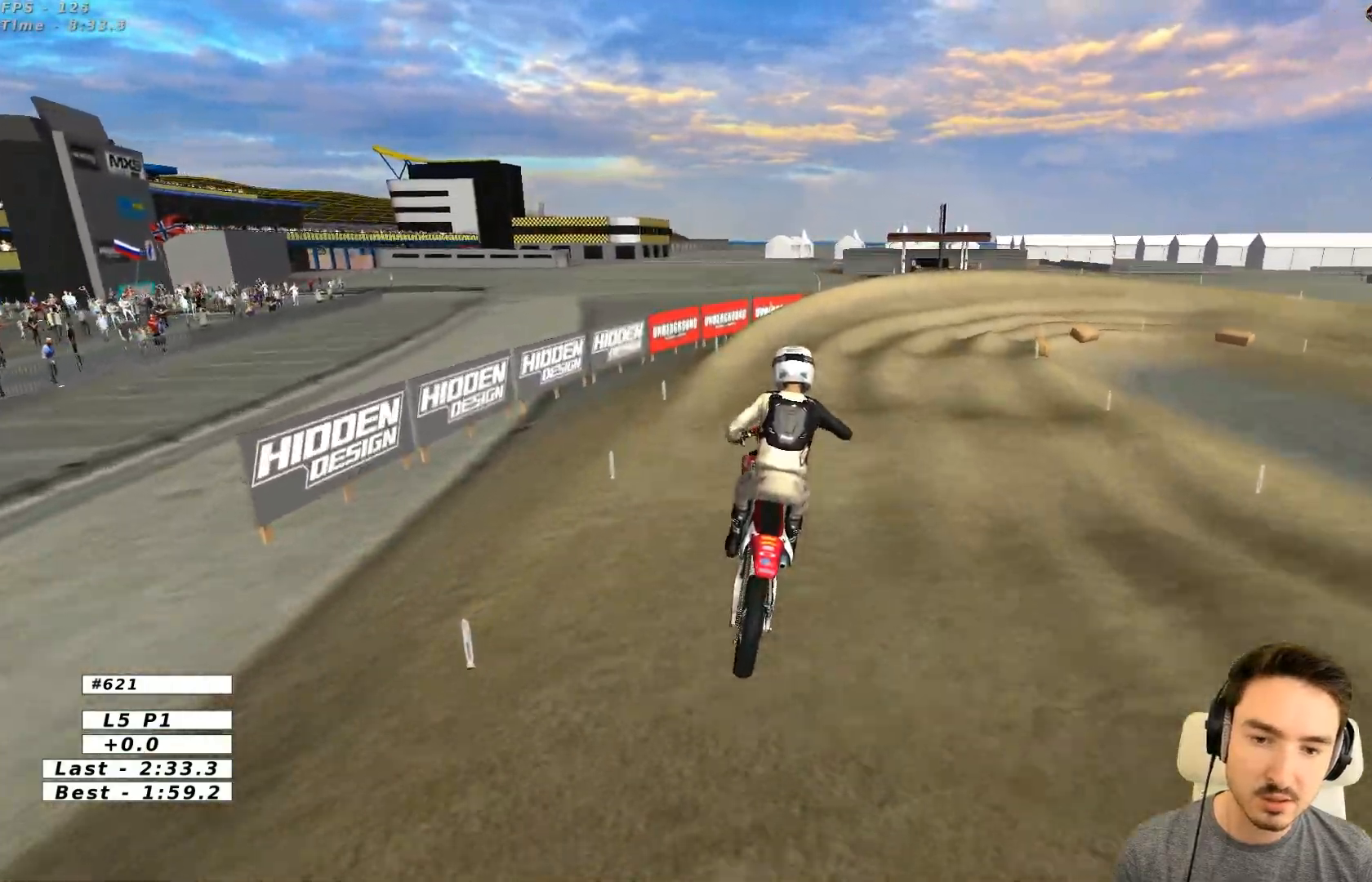
{"buttons": [], "left_stick": "down", "events": [[183, "left_stick", "center"], [383, "X", "down"], [433, "X", "up"], [500, "left_stick", "down"]]}
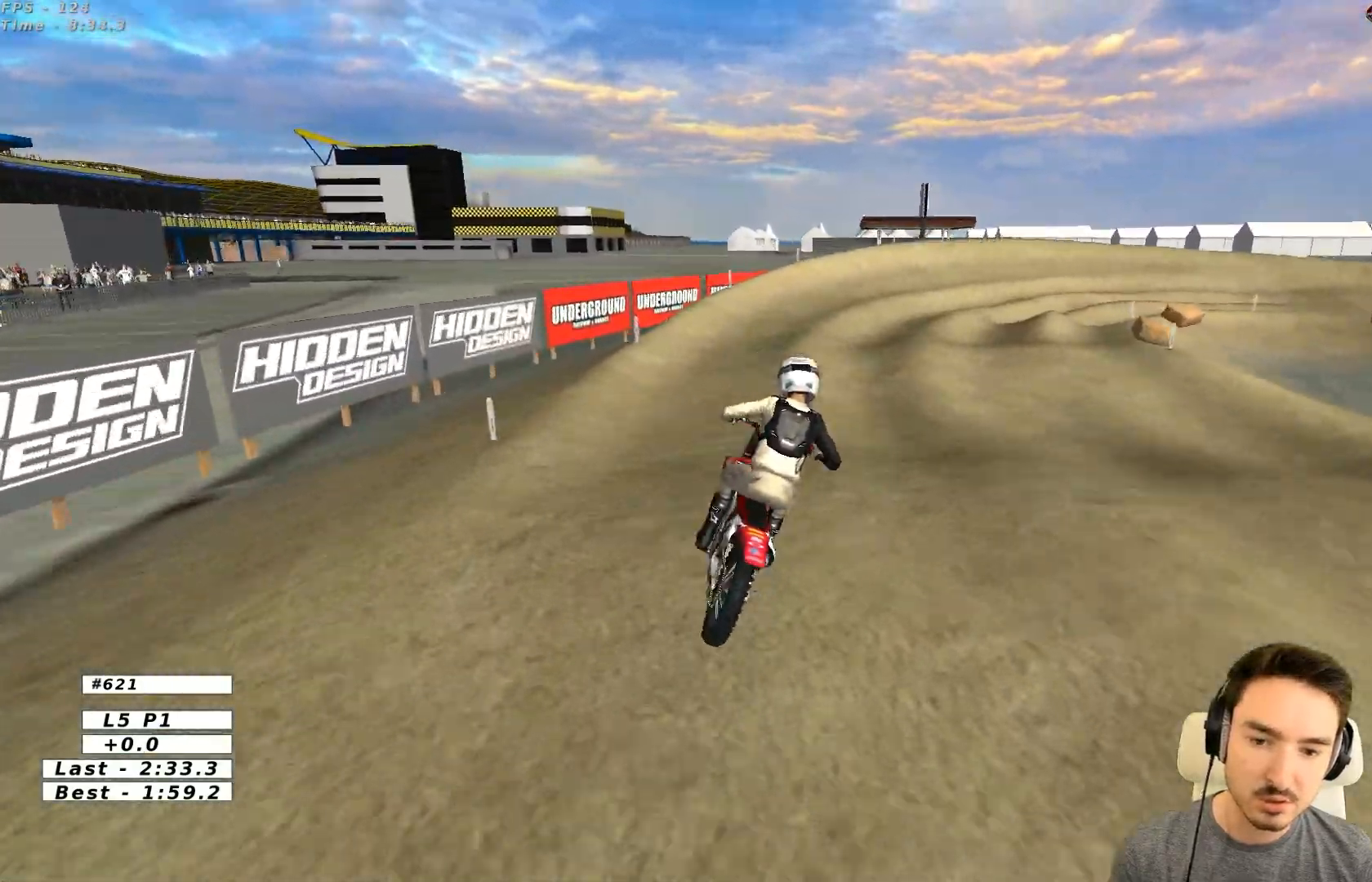
{"buttons": [], "left_stick": "center", "events": [[67, "R2", "down"], [133, "left_stick", "down-right"], [233, "R2", "up"], [367, "R2", "down"], [367, "left_stick", "center"], [433, "R2", "up"]]}
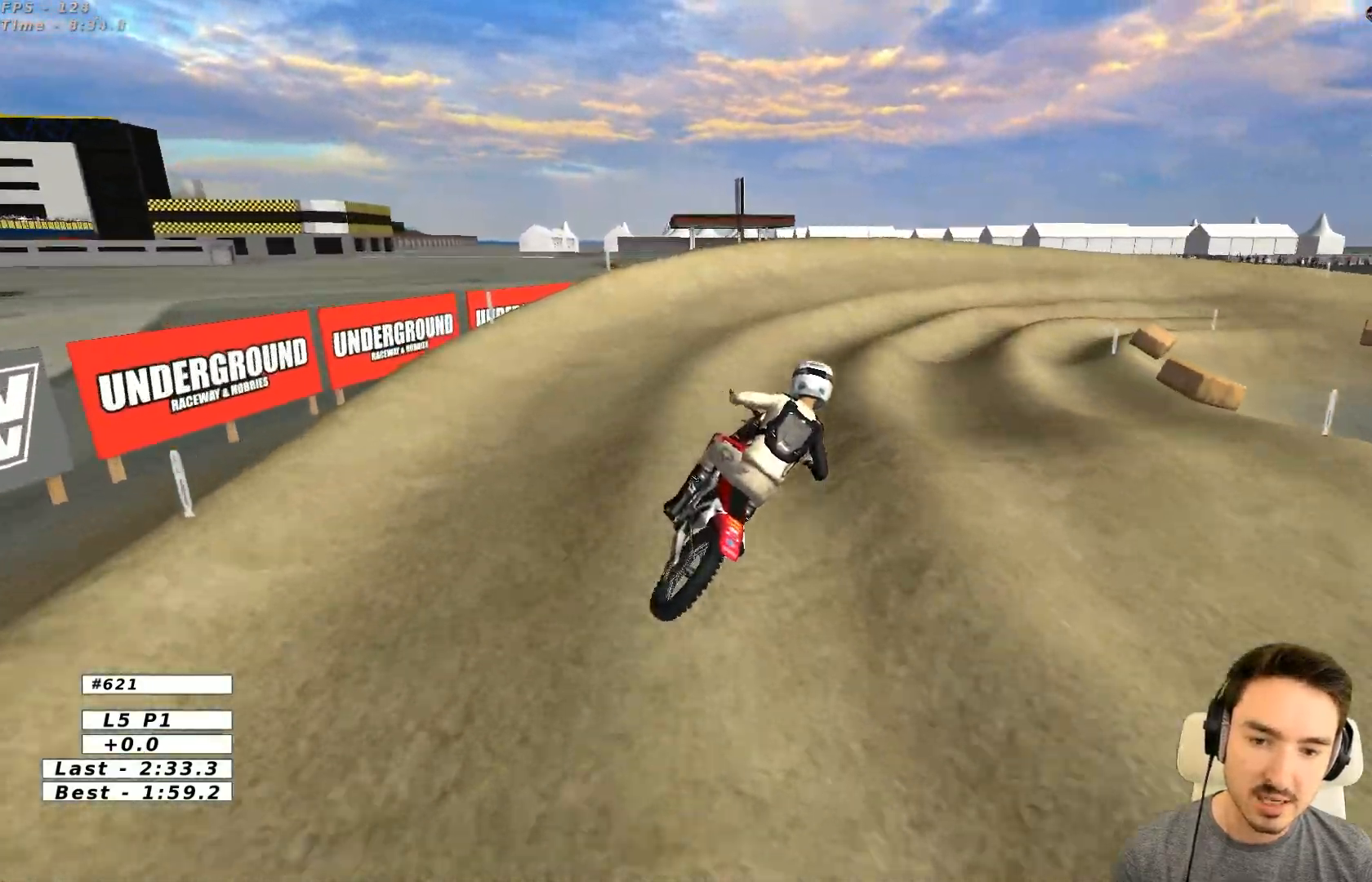
{"buttons": ["R2"], "left_stick": "down-right", "events": [[167, "R2", "down"], [450, "left_stick", "down-right"]]}
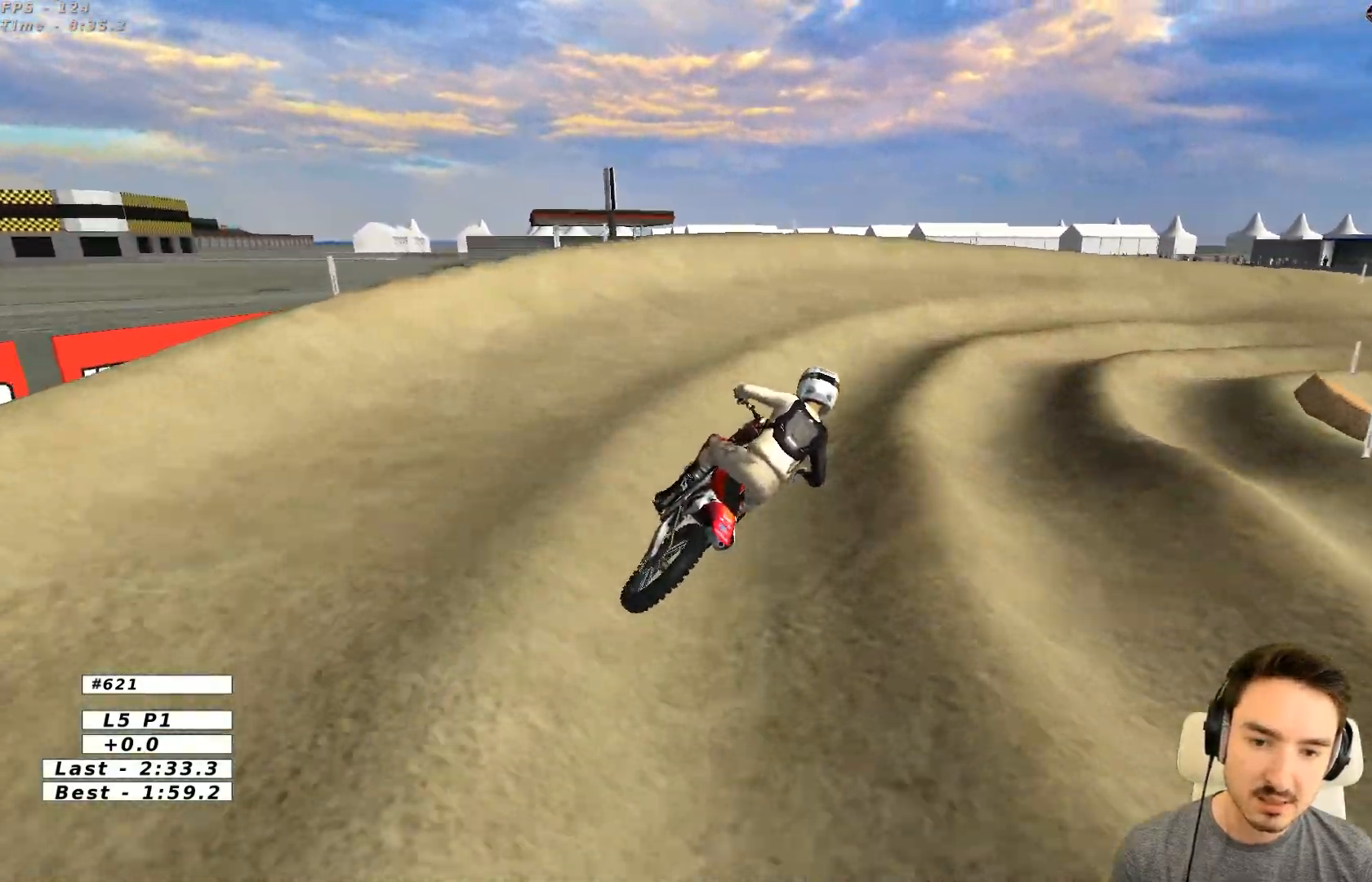
{"buttons": ["R2"], "left_stick": "right", "events": [[333, "left_stick", "right"]]}
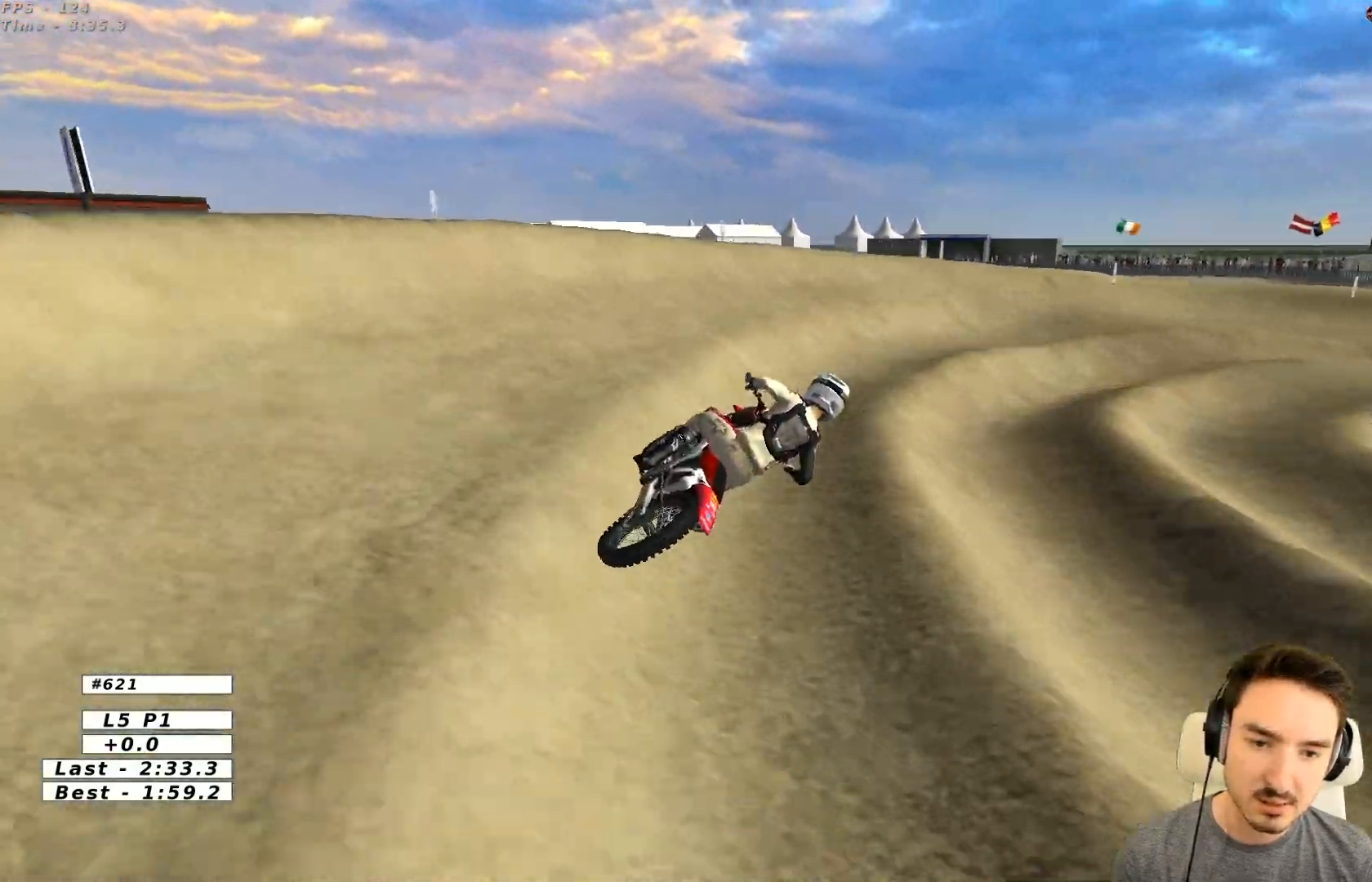
{"buttons": [], "left_stick": "right", "events": [[50, "left_stick", "center"], [350, "R2", "up"], [383, "left_stick", "right"]]}
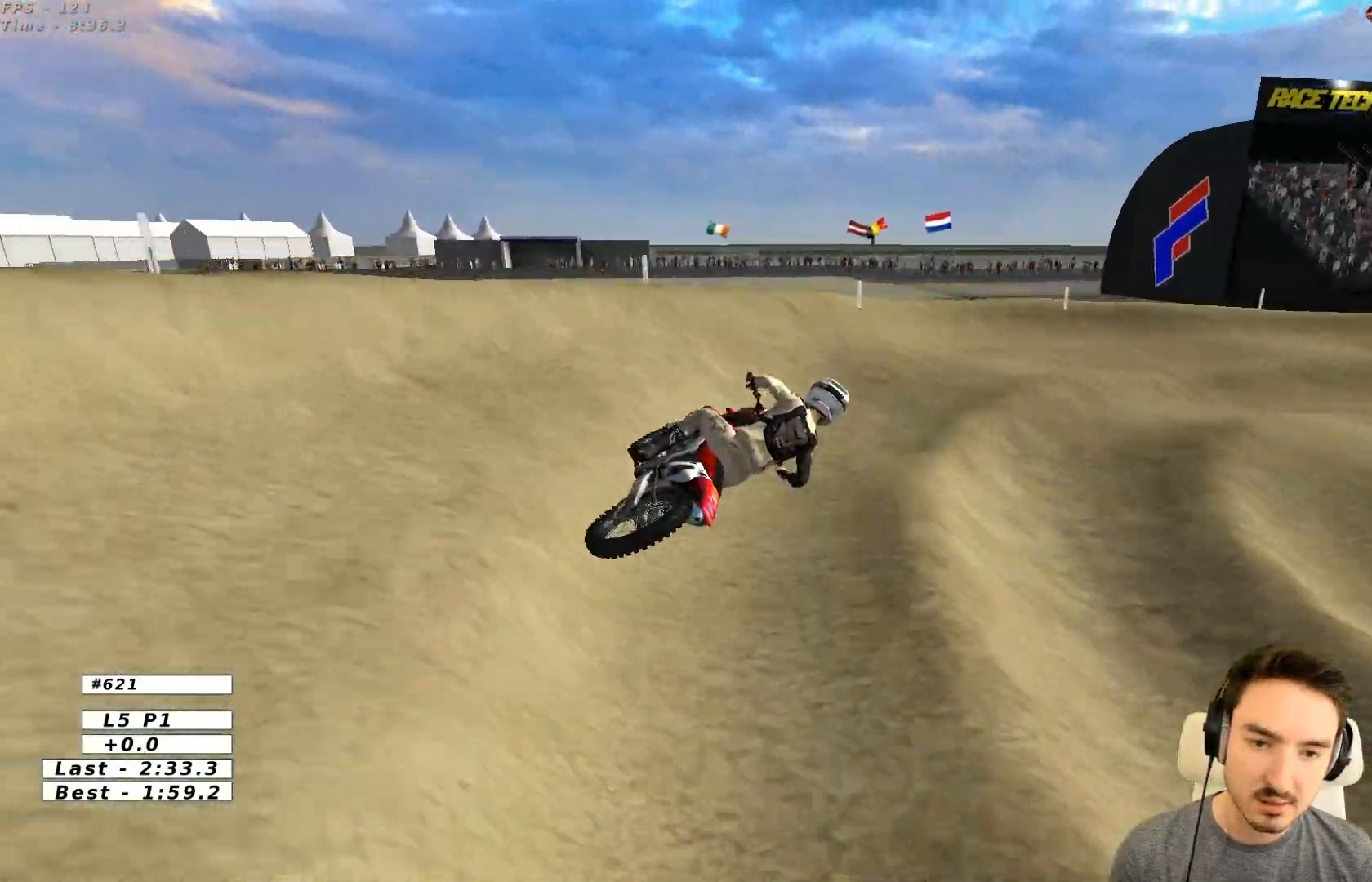
{"buttons": ["R2"], "left_stick": "left", "events": [[33, "left_stick", "center"], [167, "R2", "down"], [283, "left_stick", "left"]]}
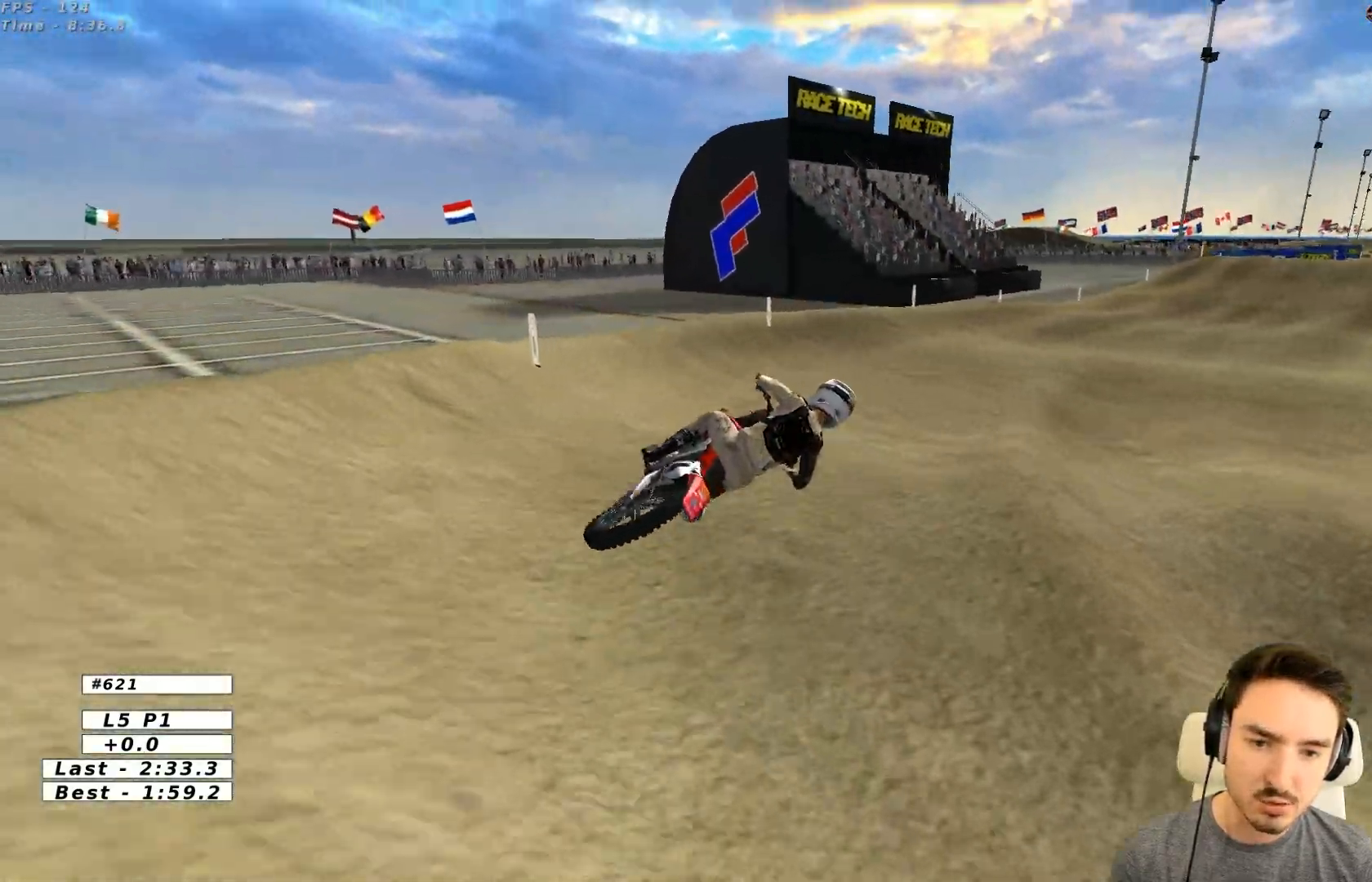
{"buttons": ["R2"], "left_stick": "left", "events": [[83, "left_stick", "center"], [233, "left_stick", "left"], [300, "R2", "up"], [500, "R2", "down"]]}
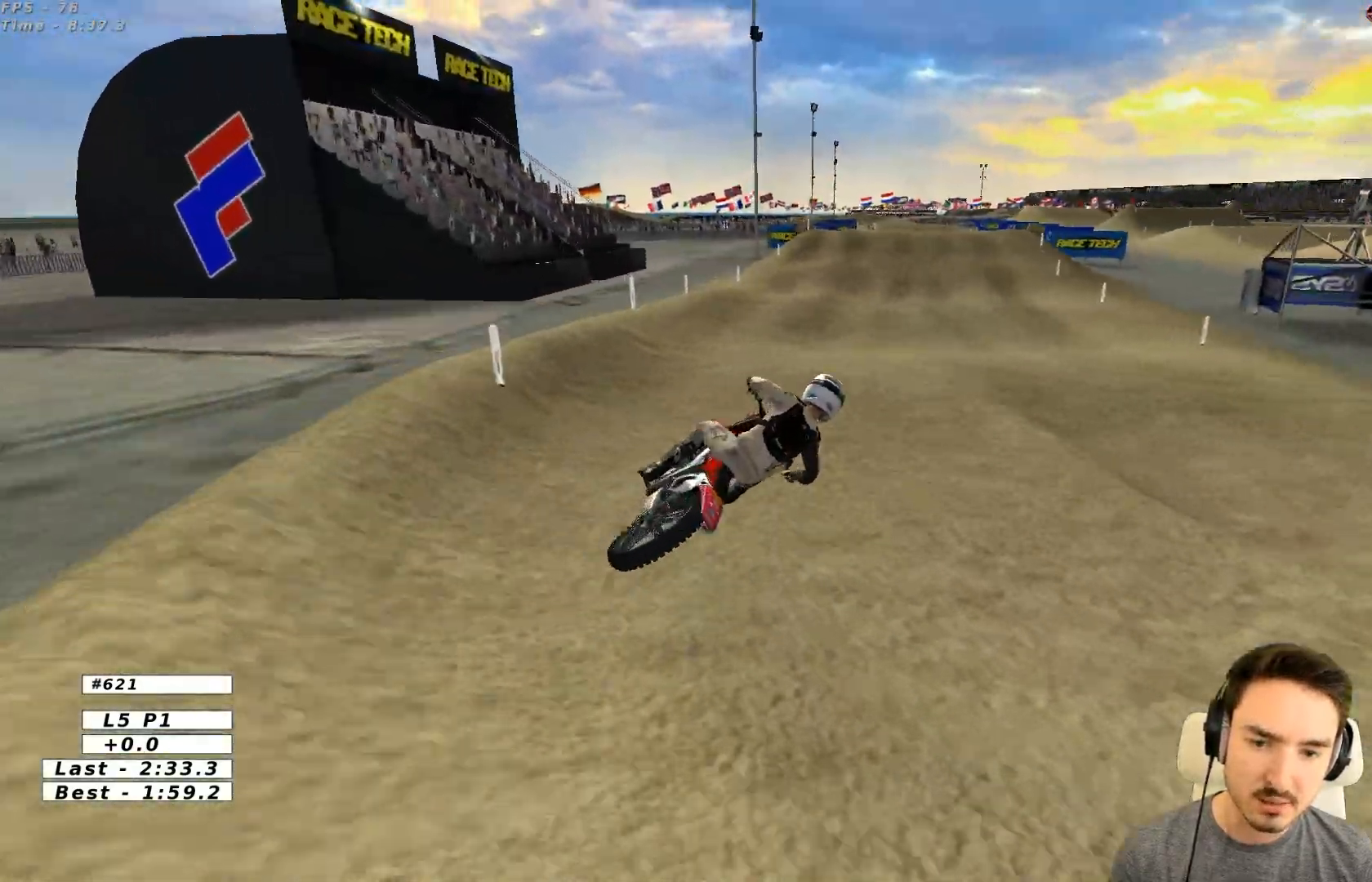
{"buttons": ["R2"], "left_stick": "left", "events": [[83, "X", "down"], [183, "X", "up"]]}
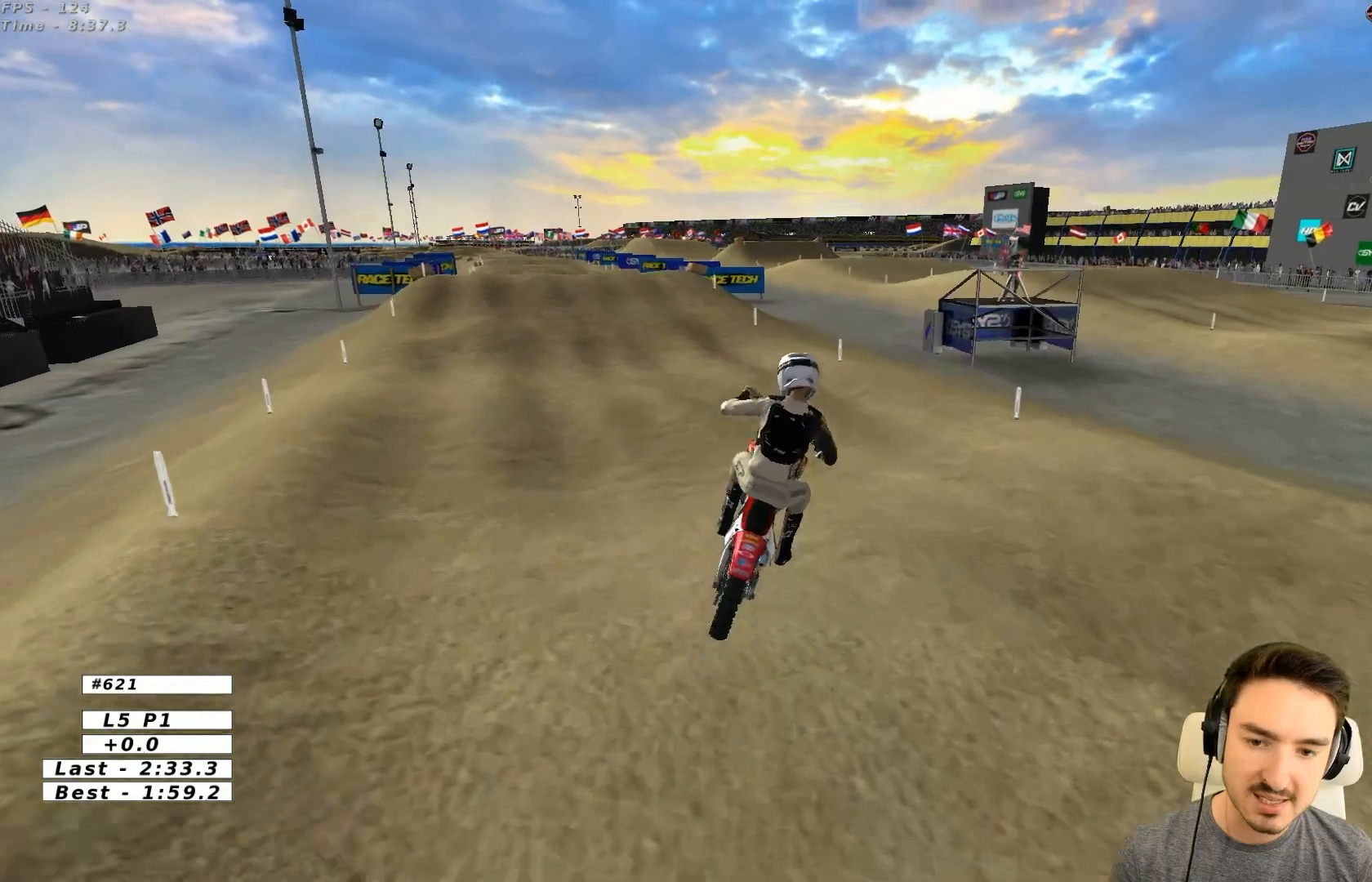
{"buttons": [], "left_stick": "right", "events": [[233, "left_stick", "center"], [283, "R2", "up"], [283, "left_stick", "right"]]}
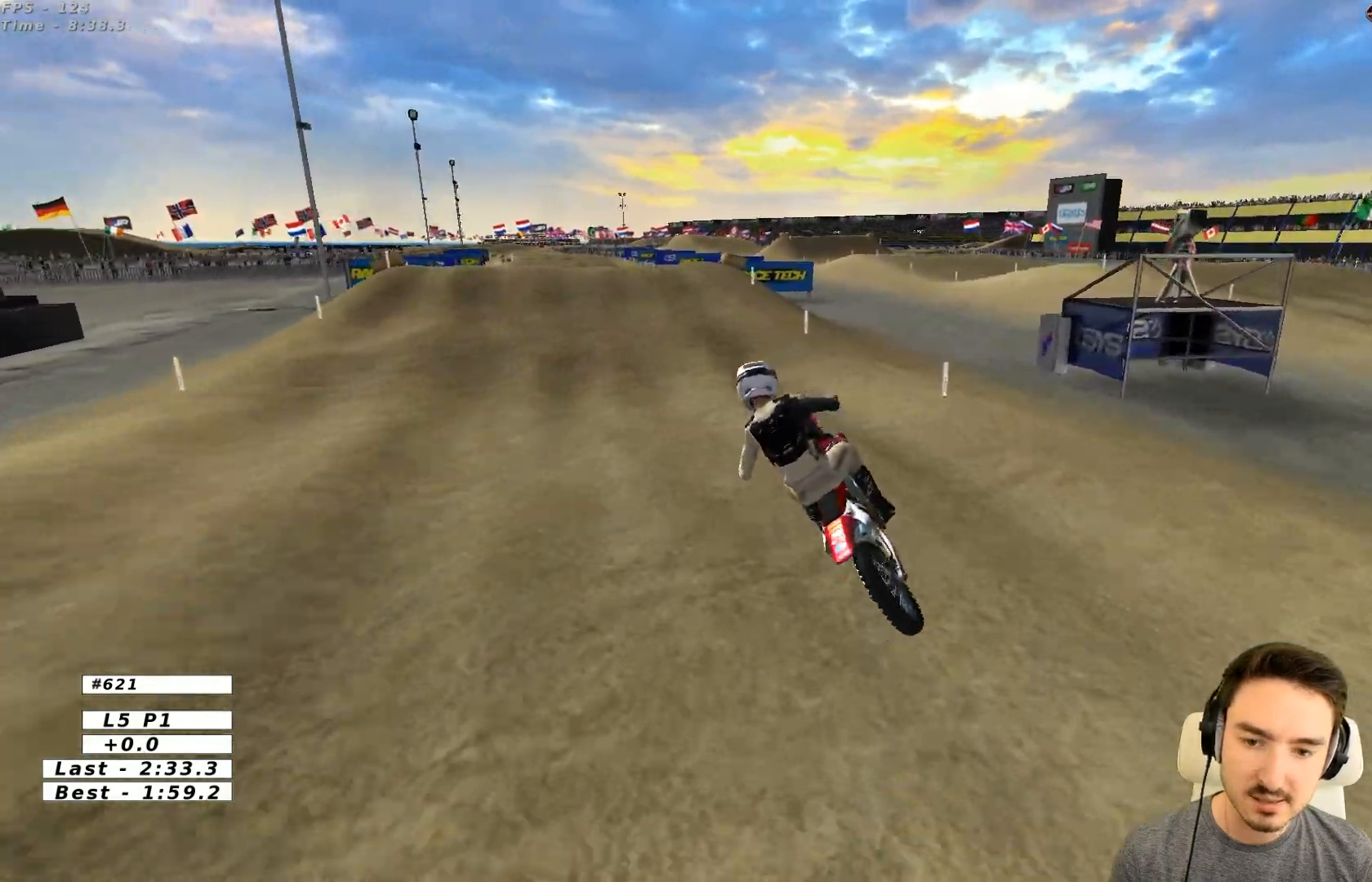
{"buttons": ["R2"], "left_stick": "center", "events": [[83, "R2", "down"], [233, "R2", "up"], [333, "R2", "down"], [350, "left_stick", "center"]]}
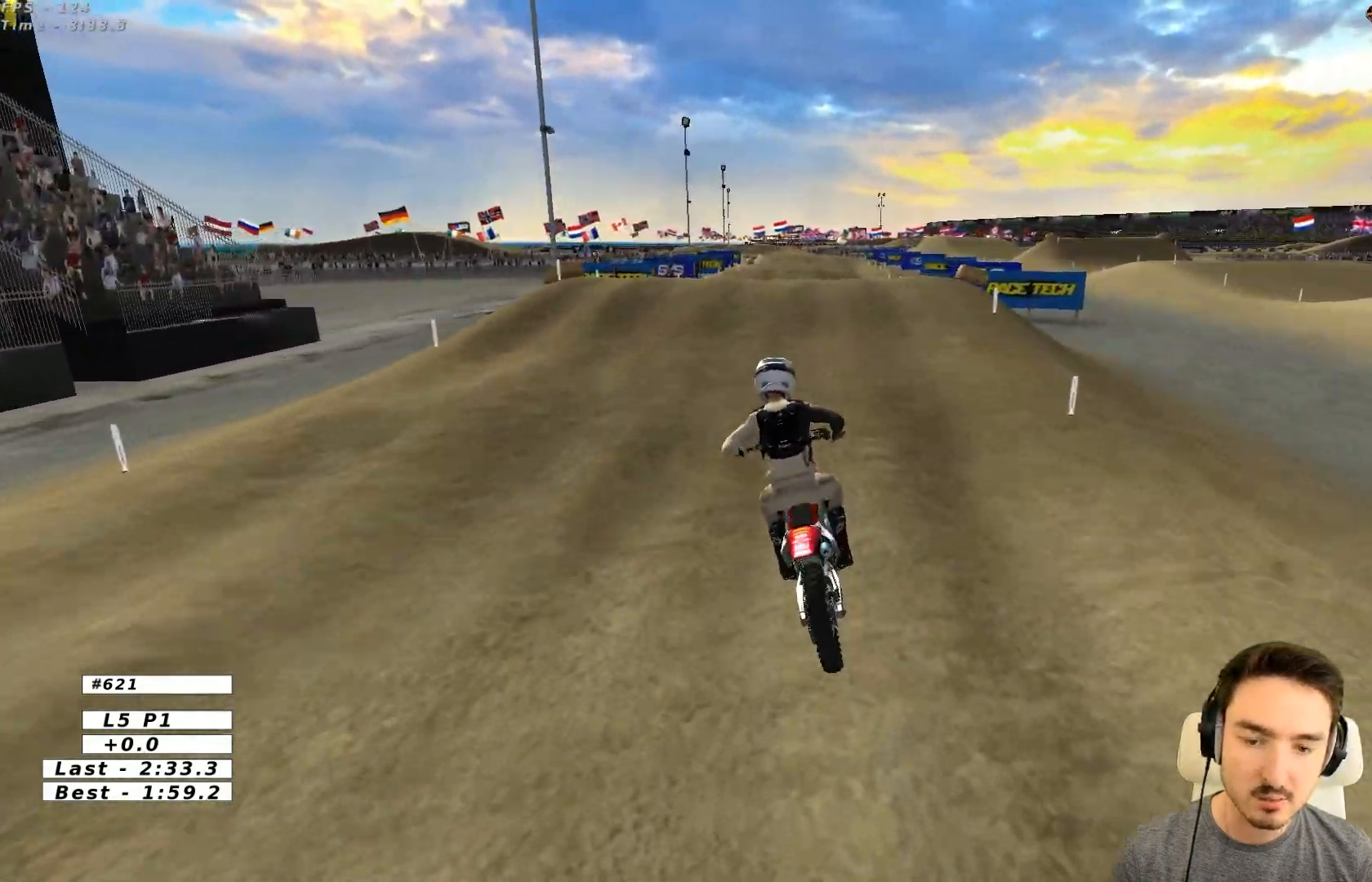
{"buttons": ["R2"], "left_stick": "right", "events": [[33, "left_stick", "right"]]}
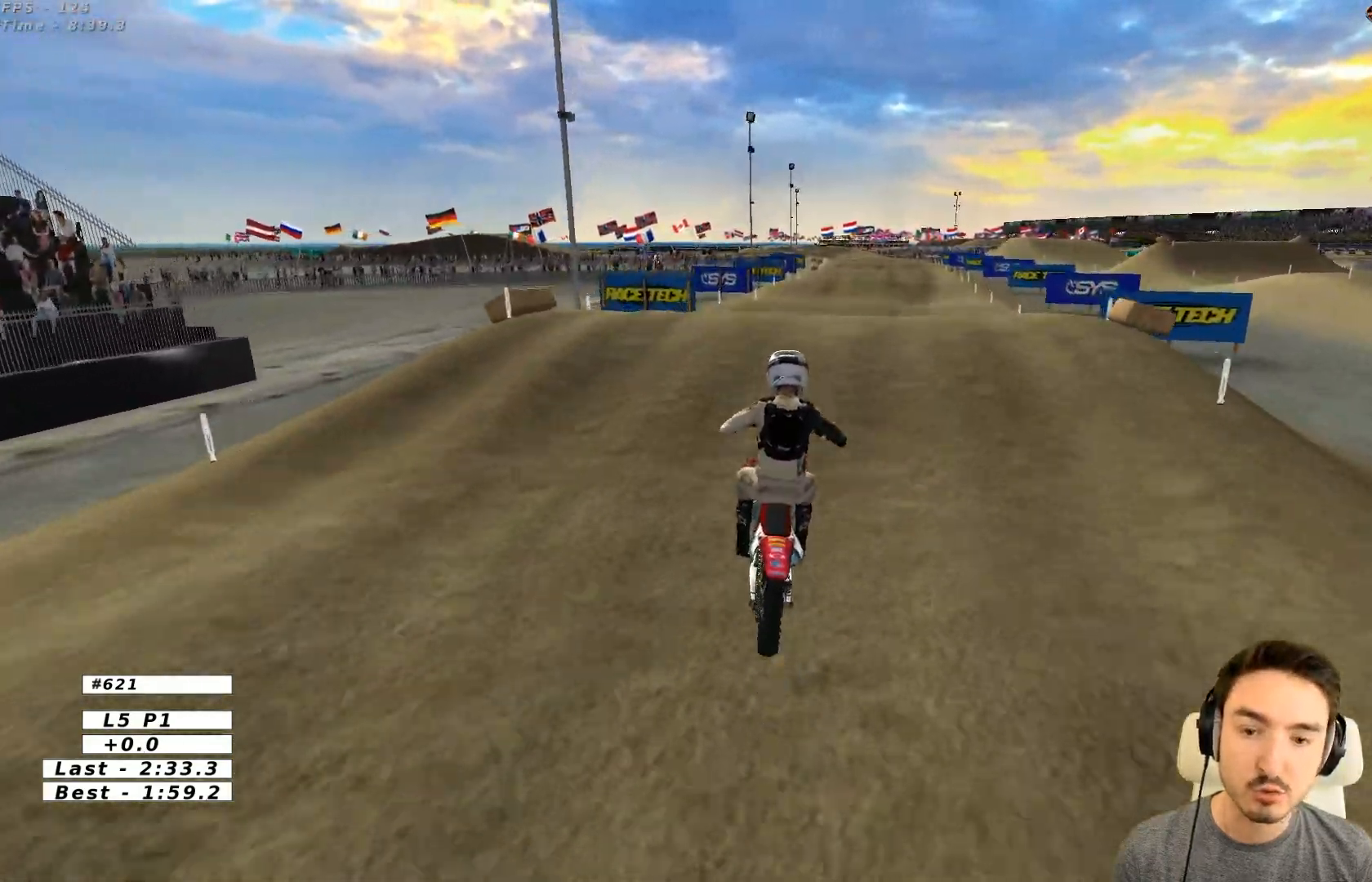
{"buttons": ["R2"], "left_stick": "down", "events": [[183, "left_stick", "center"], [433, "left_stick", "down"]]}
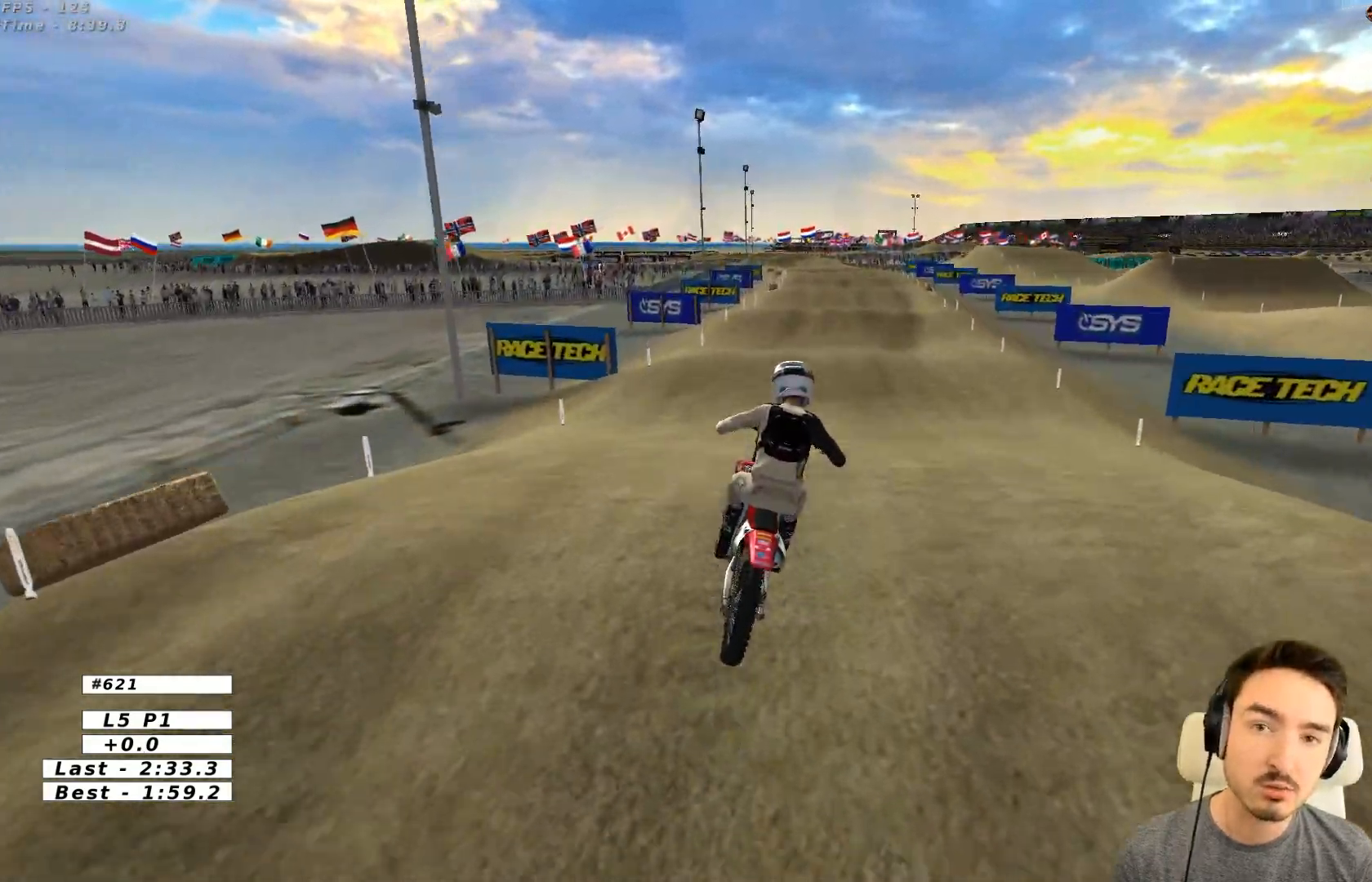
{"buttons": ["R2"], "left_stick": "center", "events": [[133, "left_stick", "center"]]}
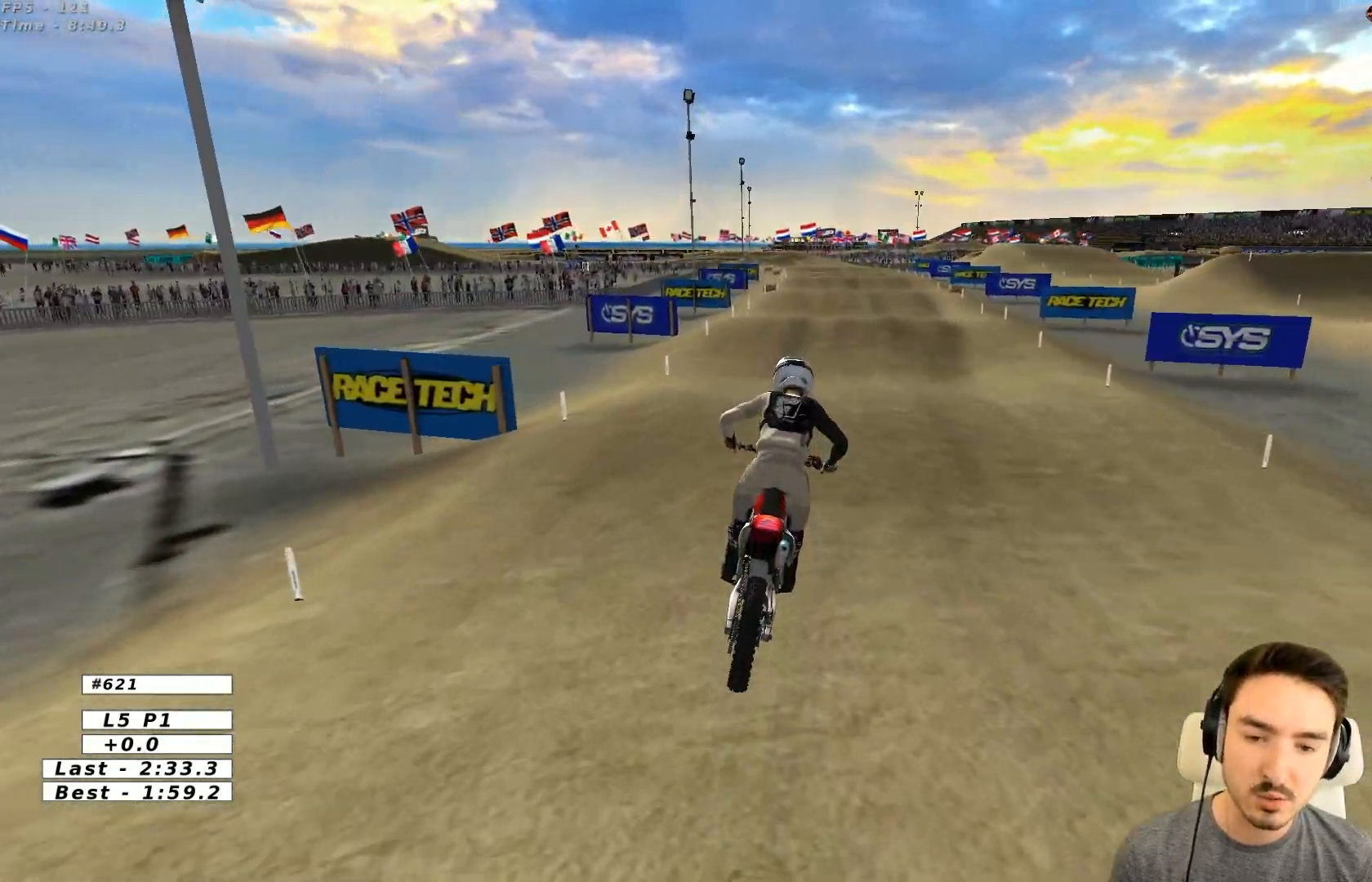
{"buttons": ["R2"], "left_stick": "down", "events": [[483, "left_stick", "down"]]}
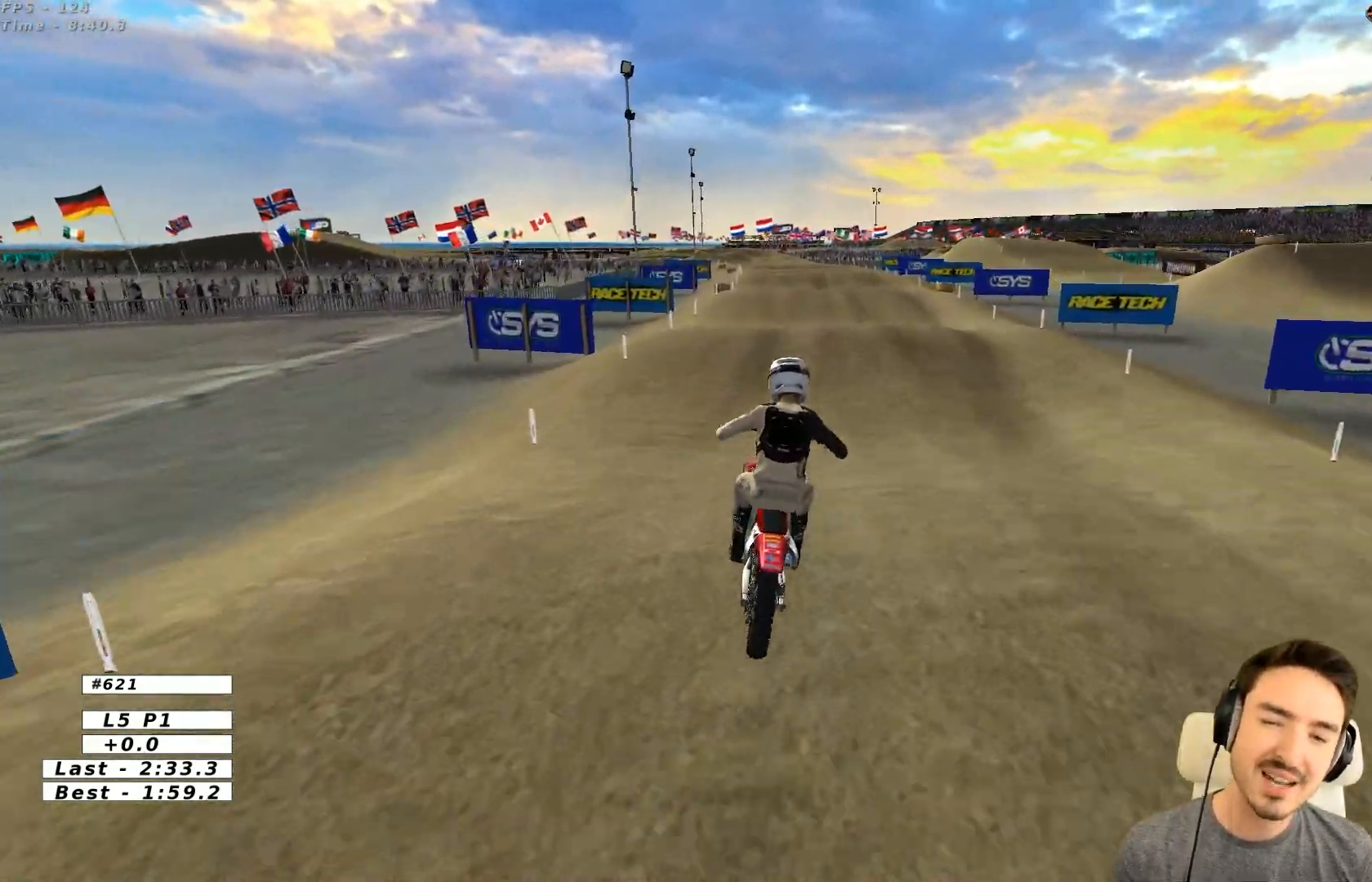
{"buttons": ["R2"], "left_stick": "center", "events": [[150, "B", "down"], [233, "B", "up"], [233, "left_stick", "center"]]}
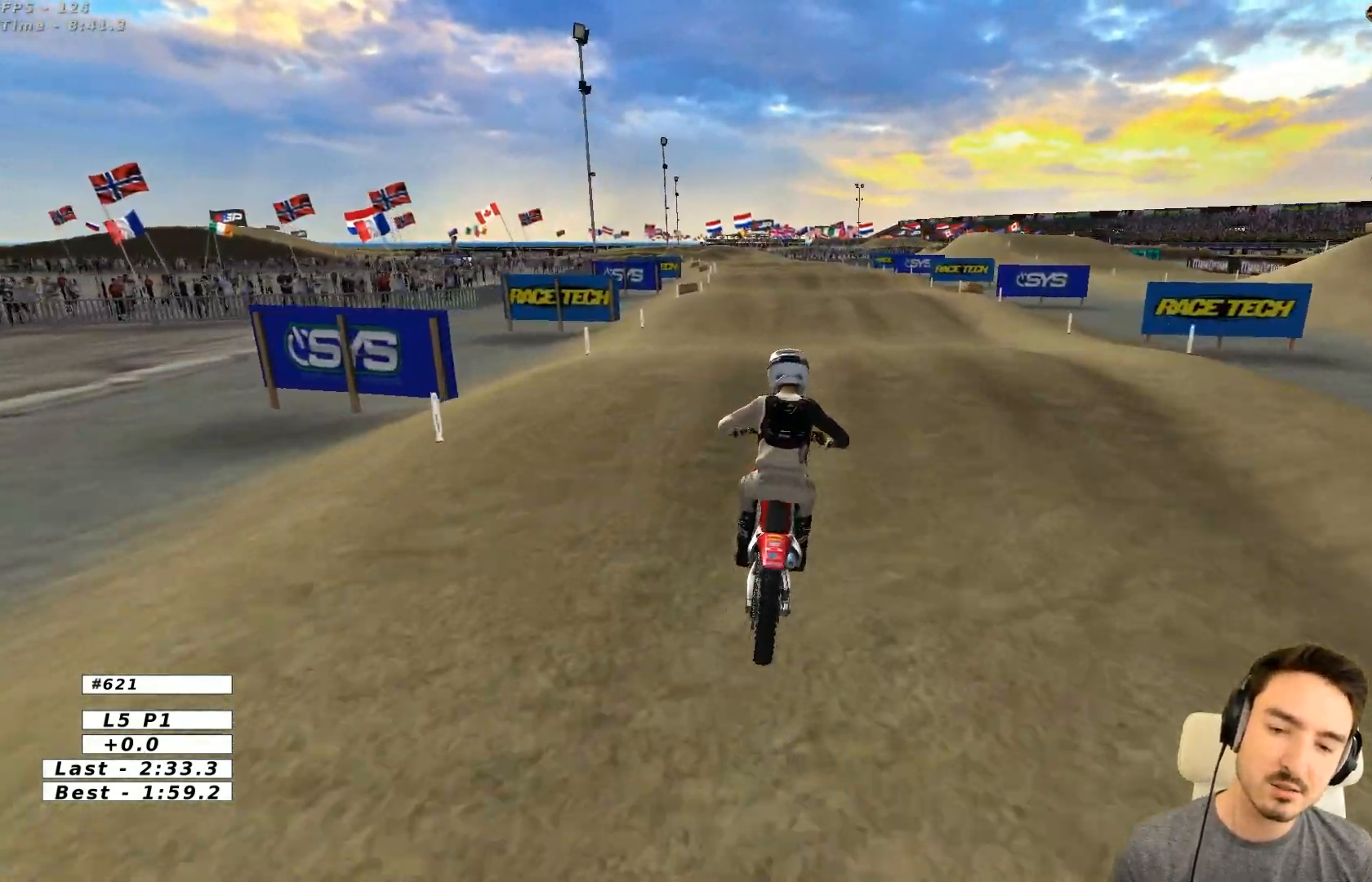
{"buttons": ["R2"], "left_stick": "down", "events": [[133, "left_stick", "down"]]}
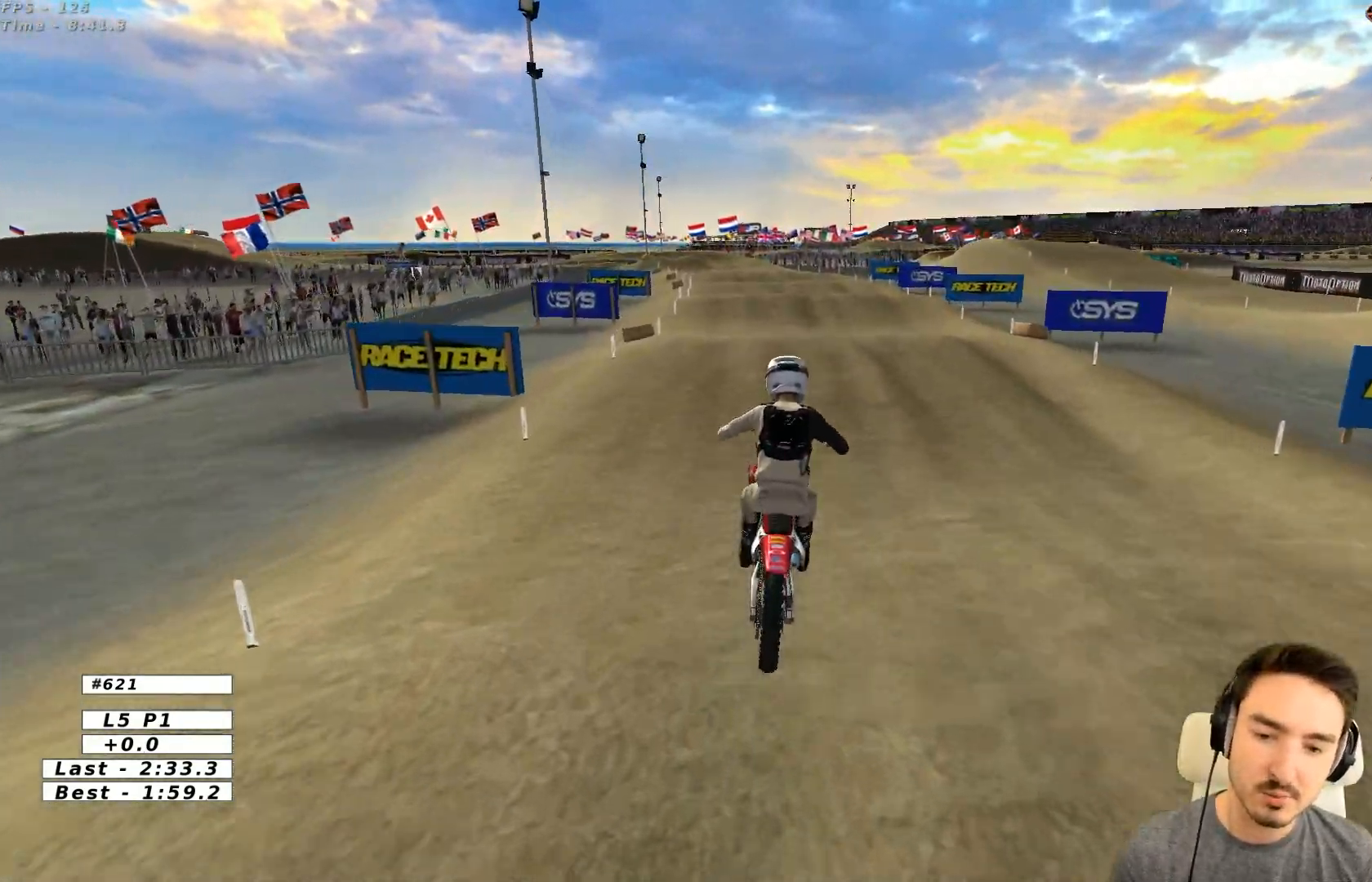
{"buttons": ["R2"], "left_stick": "center", "events": [[33, "left_stick", "center"], [200, "left_stick", "down-left"], [267, "left_stick", "center"]]}
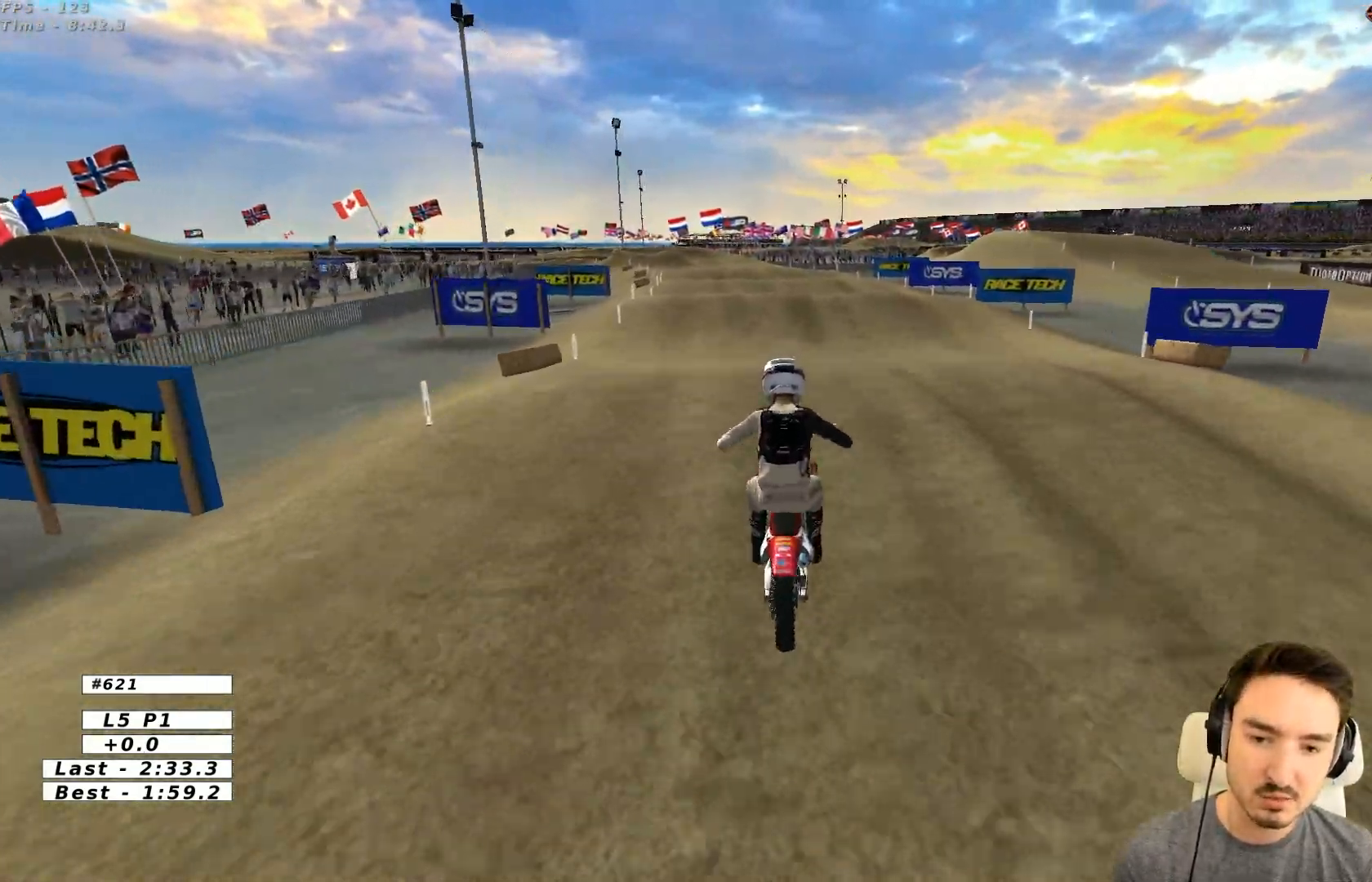
{"buttons": ["R2"], "left_stick": "center", "events": [[50, "left_stick", "down"], [200, "left_stick", "center"]]}
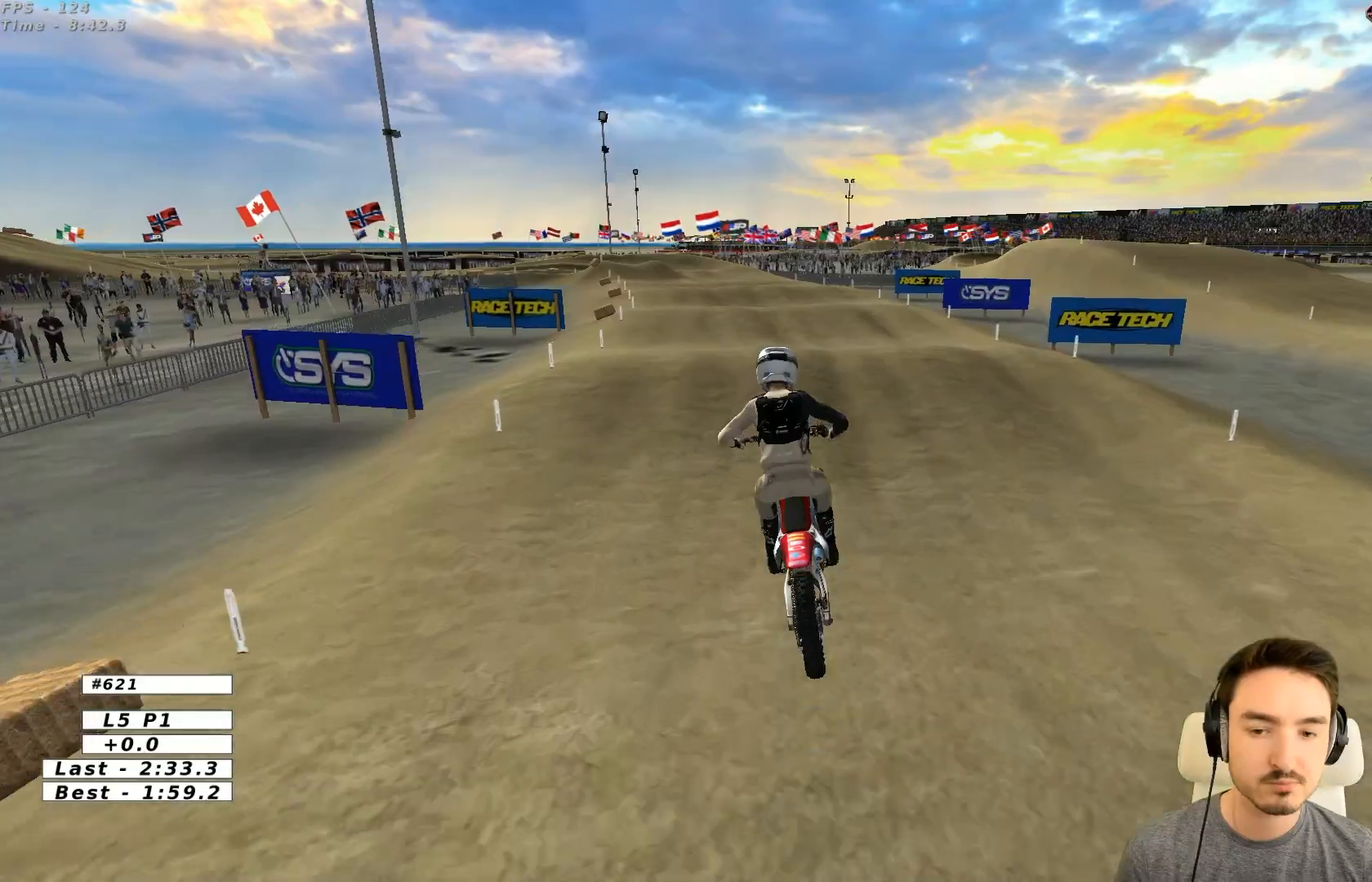
{"buttons": ["R2"], "left_stick": "down", "events": [[183, "left_stick", "down-right"], [267, "left_stick", "center"], [400, "left_stick", "down"]]}
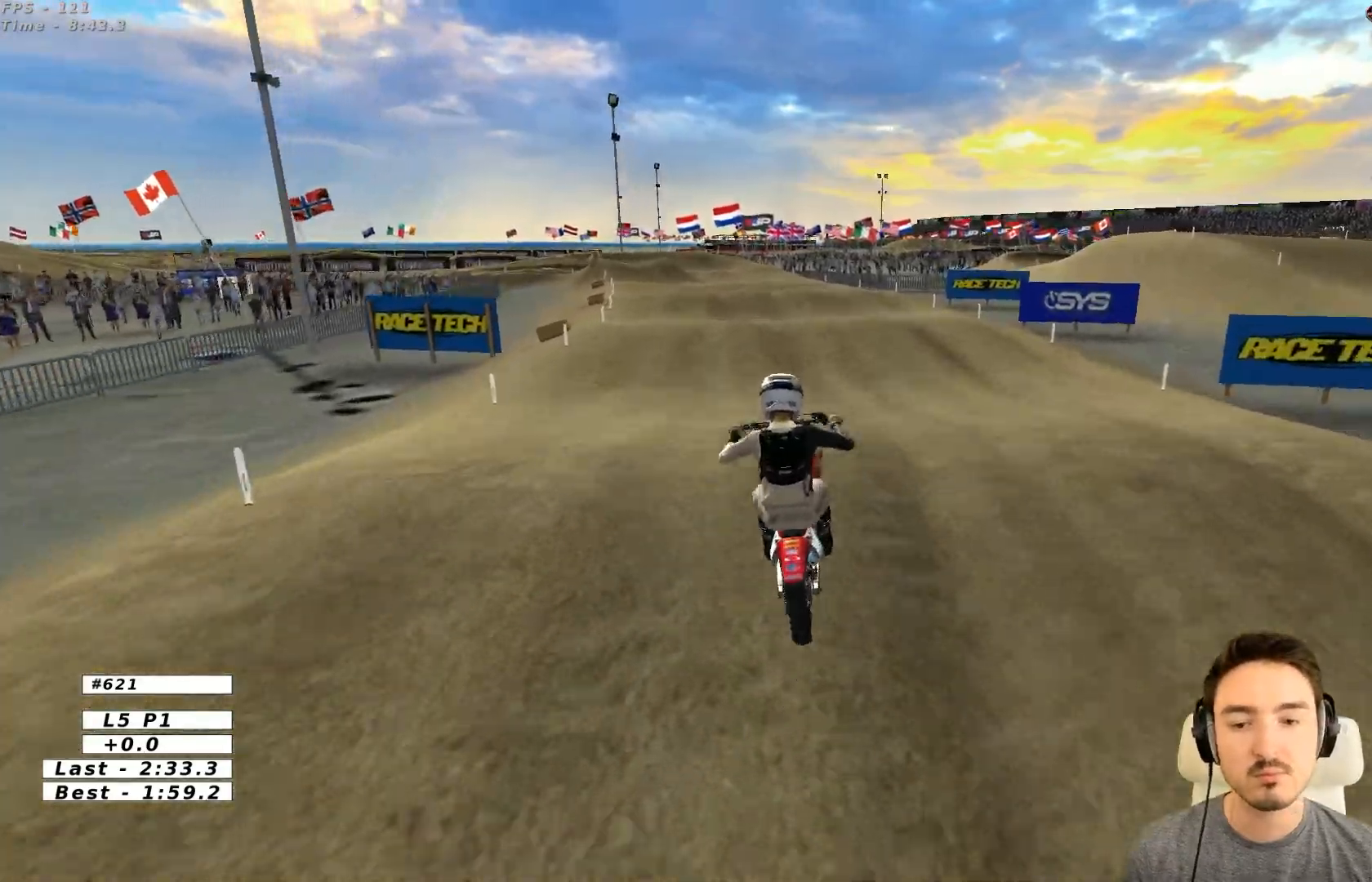
{"buttons": ["R2"], "left_stick": "center", "events": [[33, "left_stick", "center"], [283, "B", "down"], [383, "B", "up"]]}
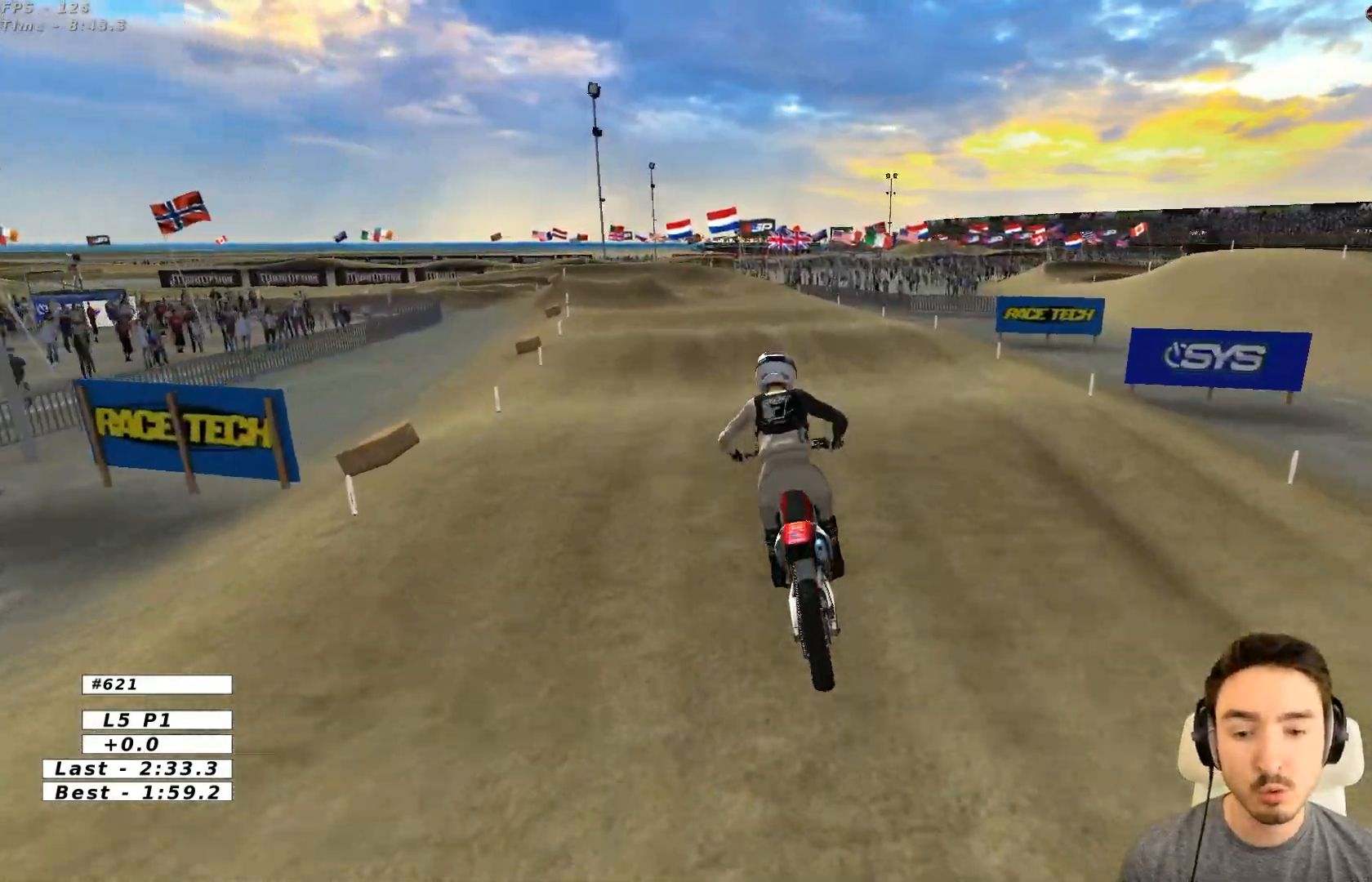
{"buttons": ["R2"], "left_stick": "down", "events": [[333, "left_stick", "down"]]}
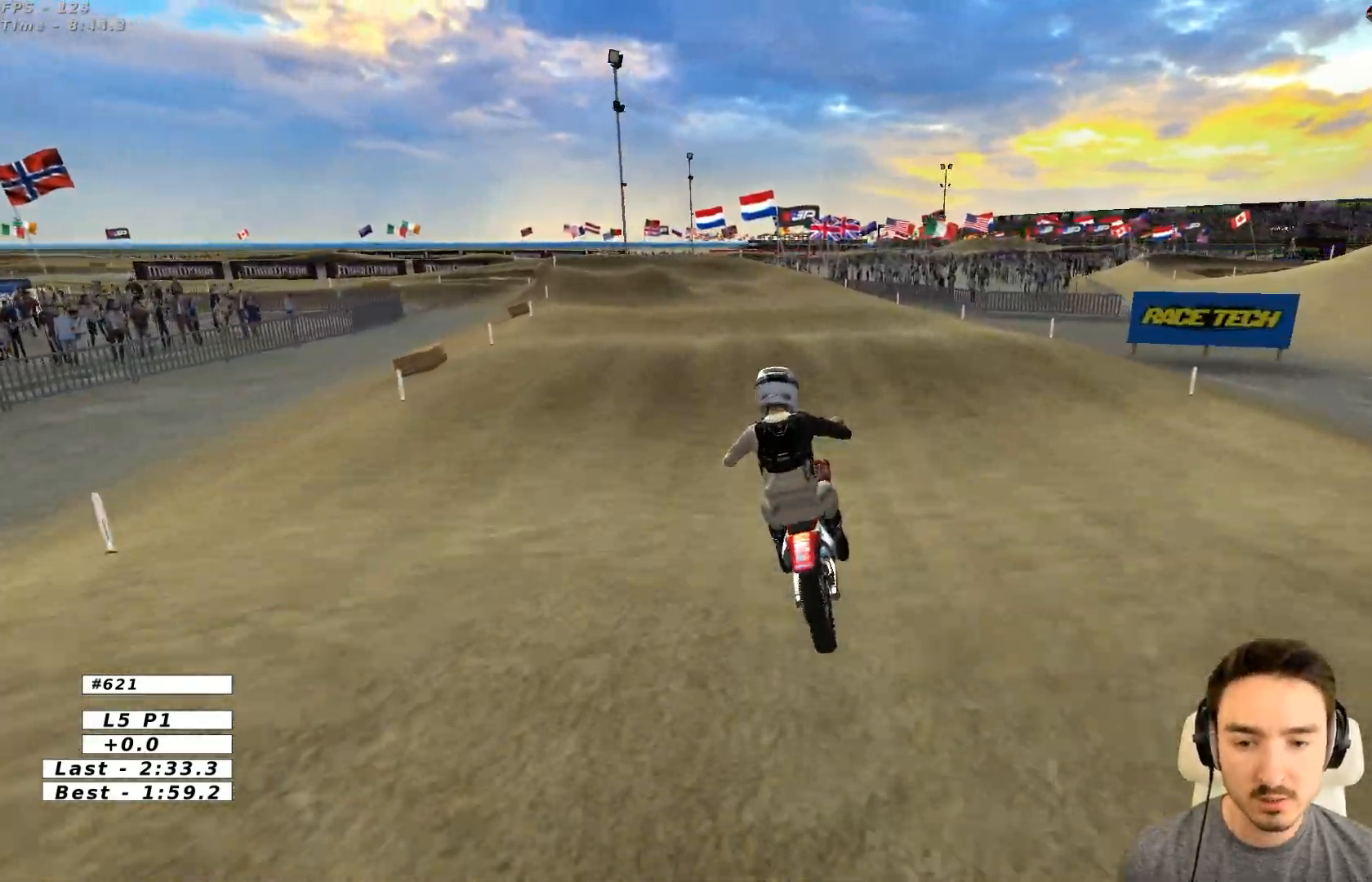
{"buttons": ["R2"], "left_stick": "down", "events": [[33, "left_stick", "center"], [467, "left_stick", "down"]]}
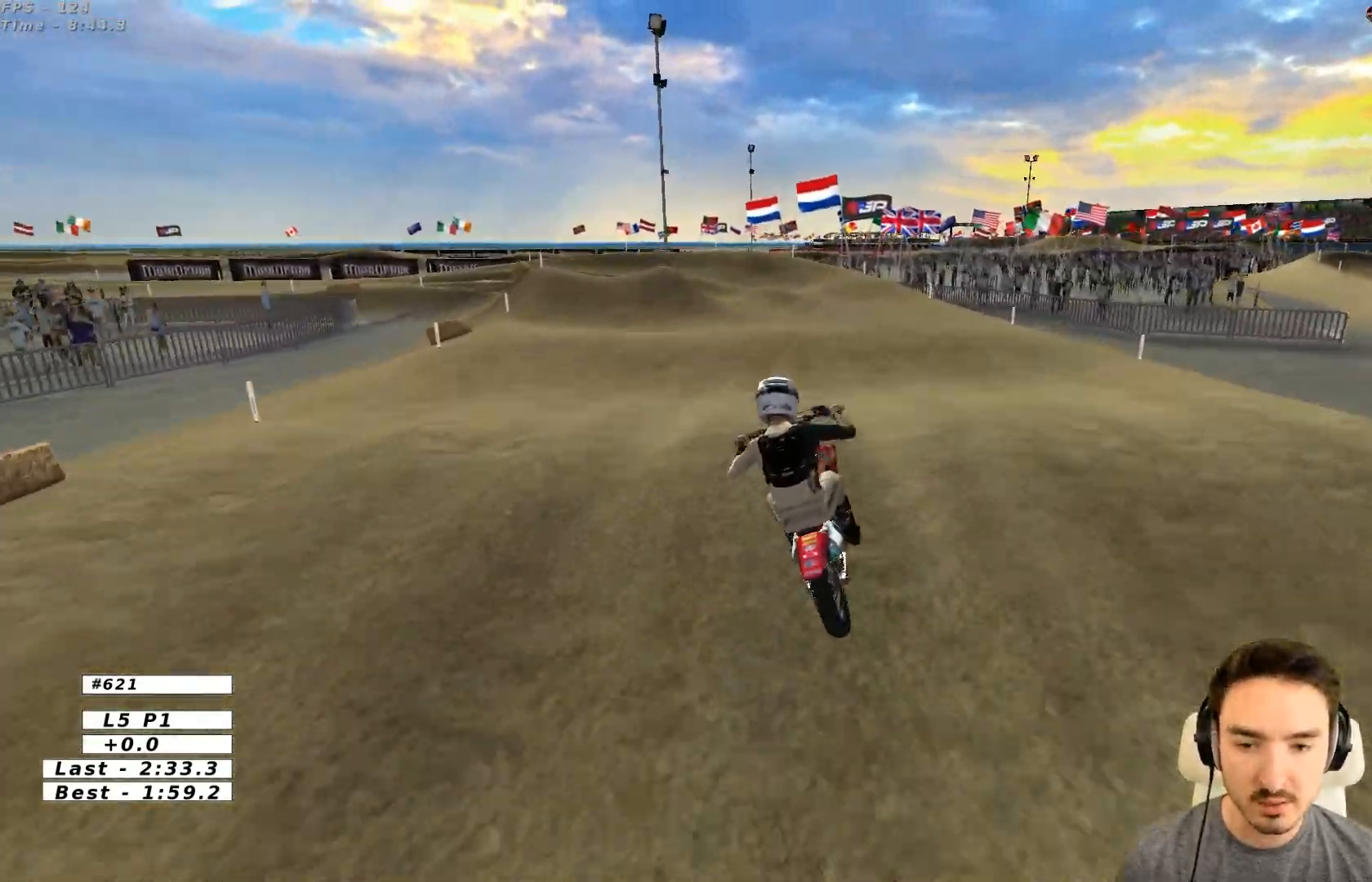
{"buttons": [], "left_stick": "down", "events": [[333, "R2", "up"]]}
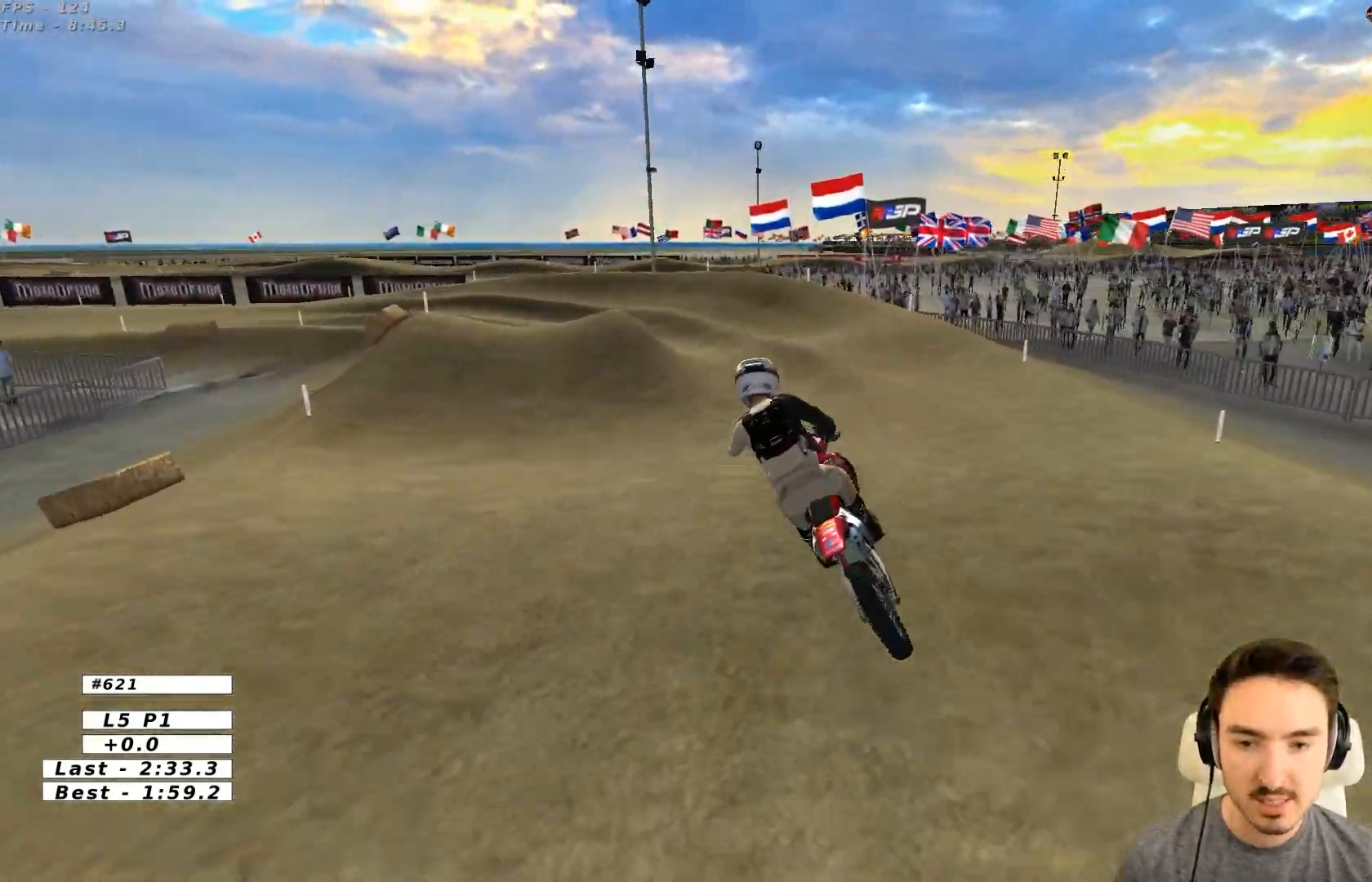
{"buttons": ["R2"], "left_stick": "center", "events": [[33, "X", "down"], [83, "left_stick", "center"], [133, "X", "up"], [450, "R2", "down"]]}
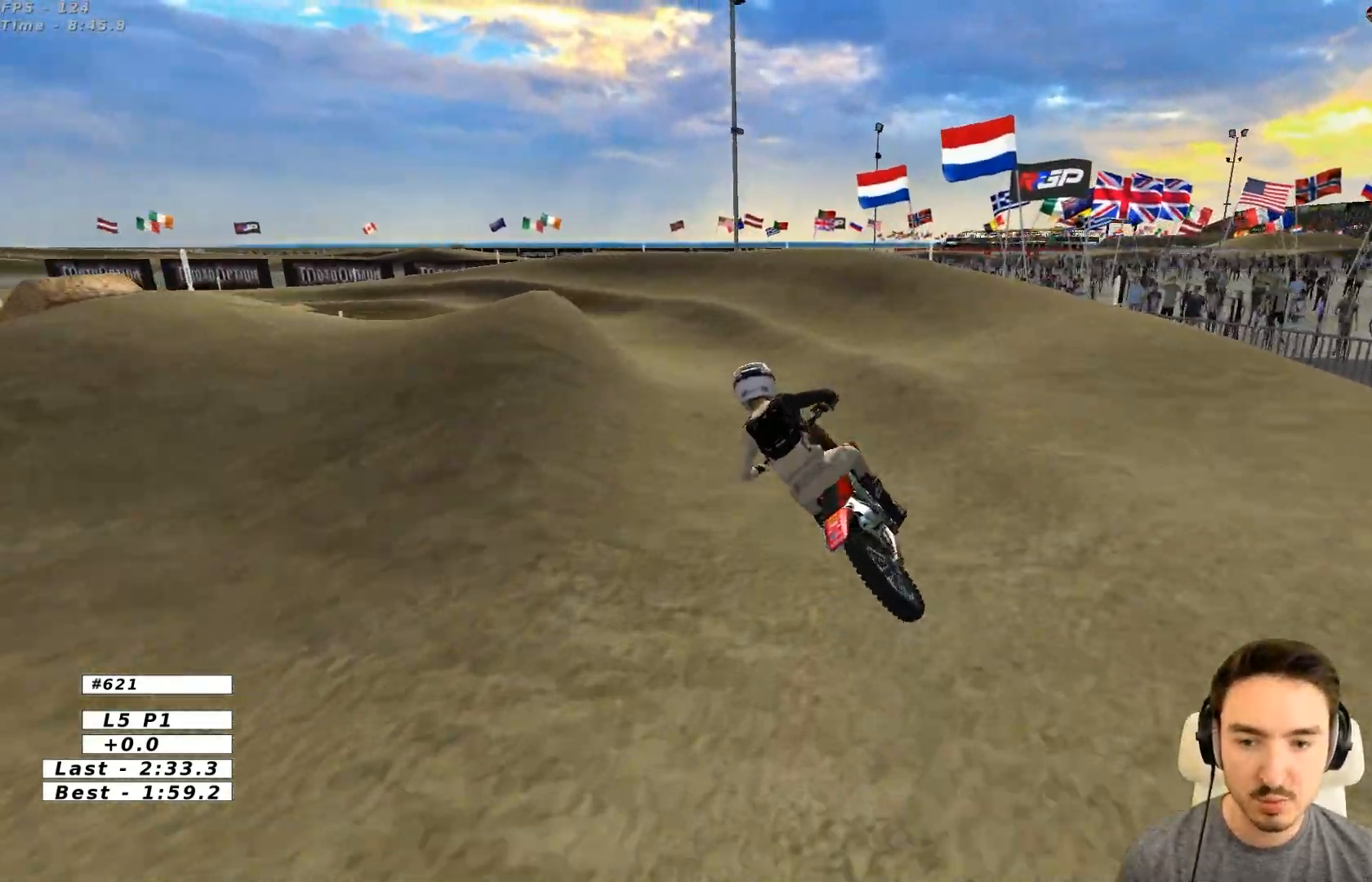
{"buttons": [], "left_stick": "down-left", "events": [[33, "R2", "up"], [233, "left_stick", "down-left"]]}
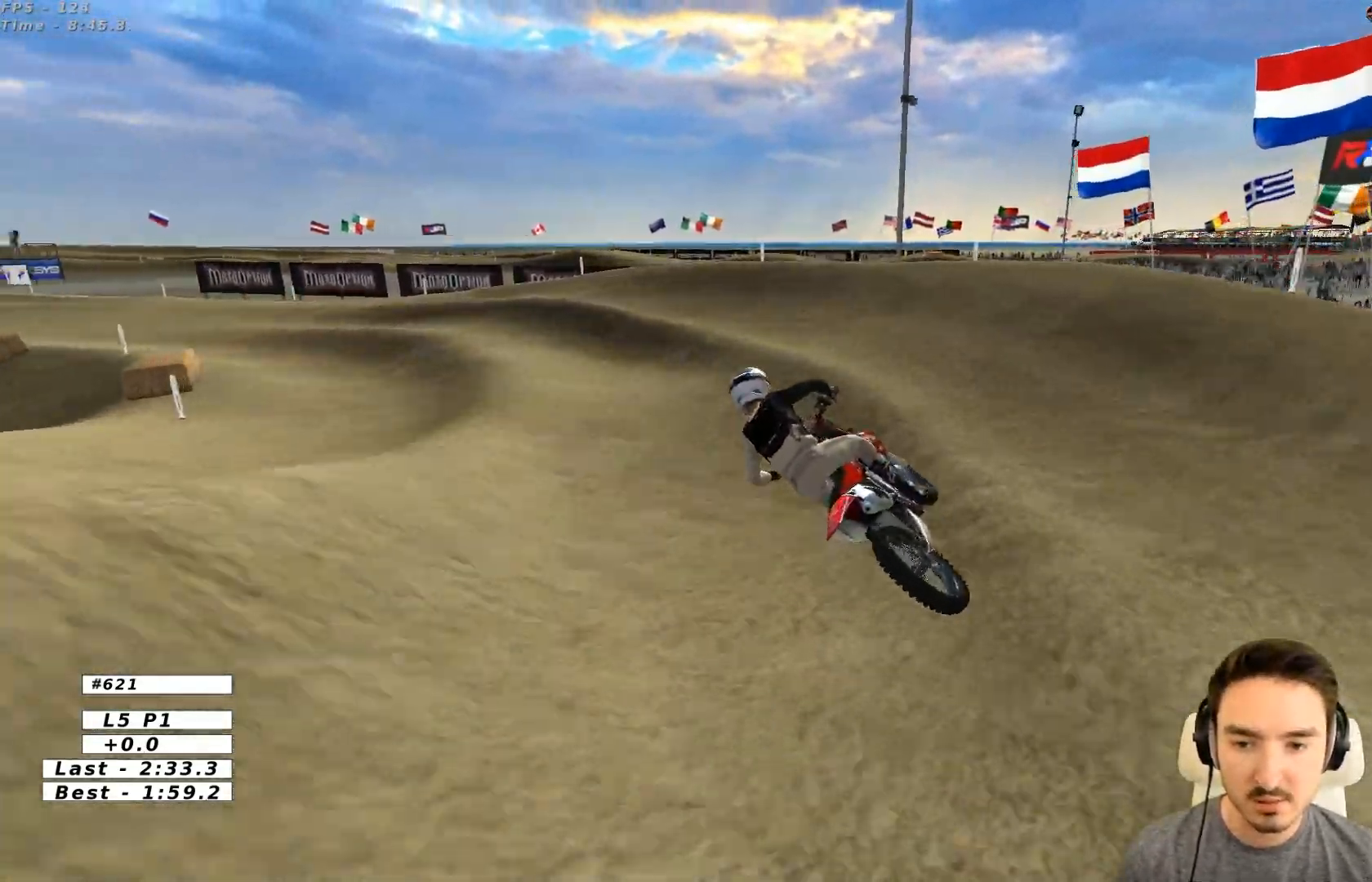
{"buttons": ["R2"], "left_stick": "right", "events": [[133, "R2", "down"], [183, "left_stick", "center"], [483, "left_stick", "right"]]}